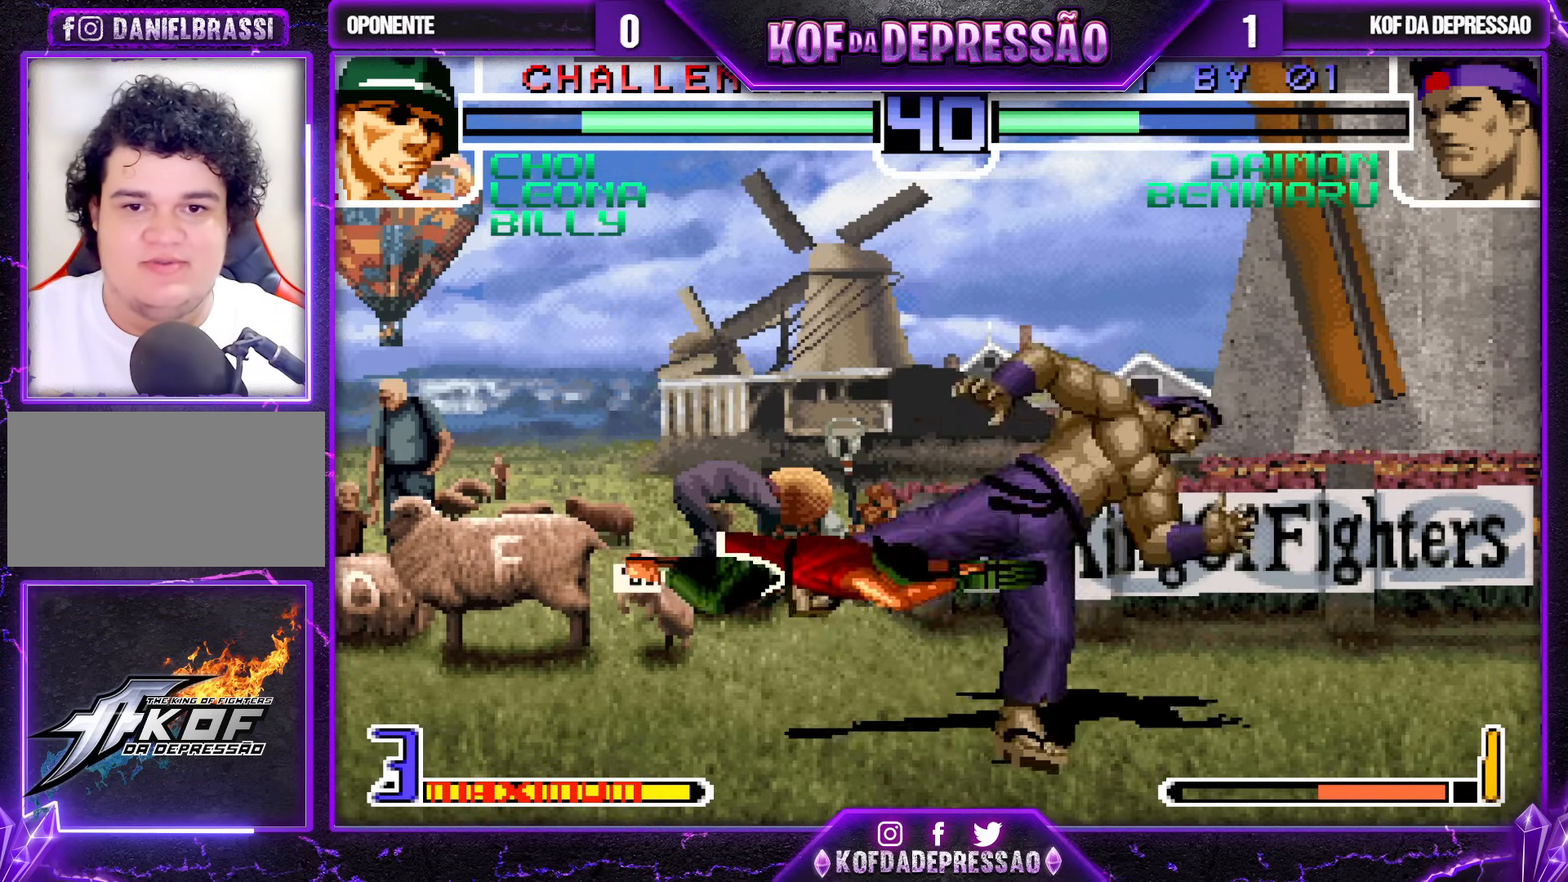
Gameplay with a controller (arcade stick); each line is a JSON object with the inputs held at the frame after it. "events" lists button and stick changes between this image and that frame as [ms after this image, input, new state], when the widget could be followed in between. Not read: L3 R3.
{"buttons": [], "left_stick": "left", "events": [[100, "left_stick", "left"], [200, "SQUARE", "down"], [200, "TRIANGLE", "down"], [283, "SQUARE", "up"], [300, "TRIANGLE", "up"]]}
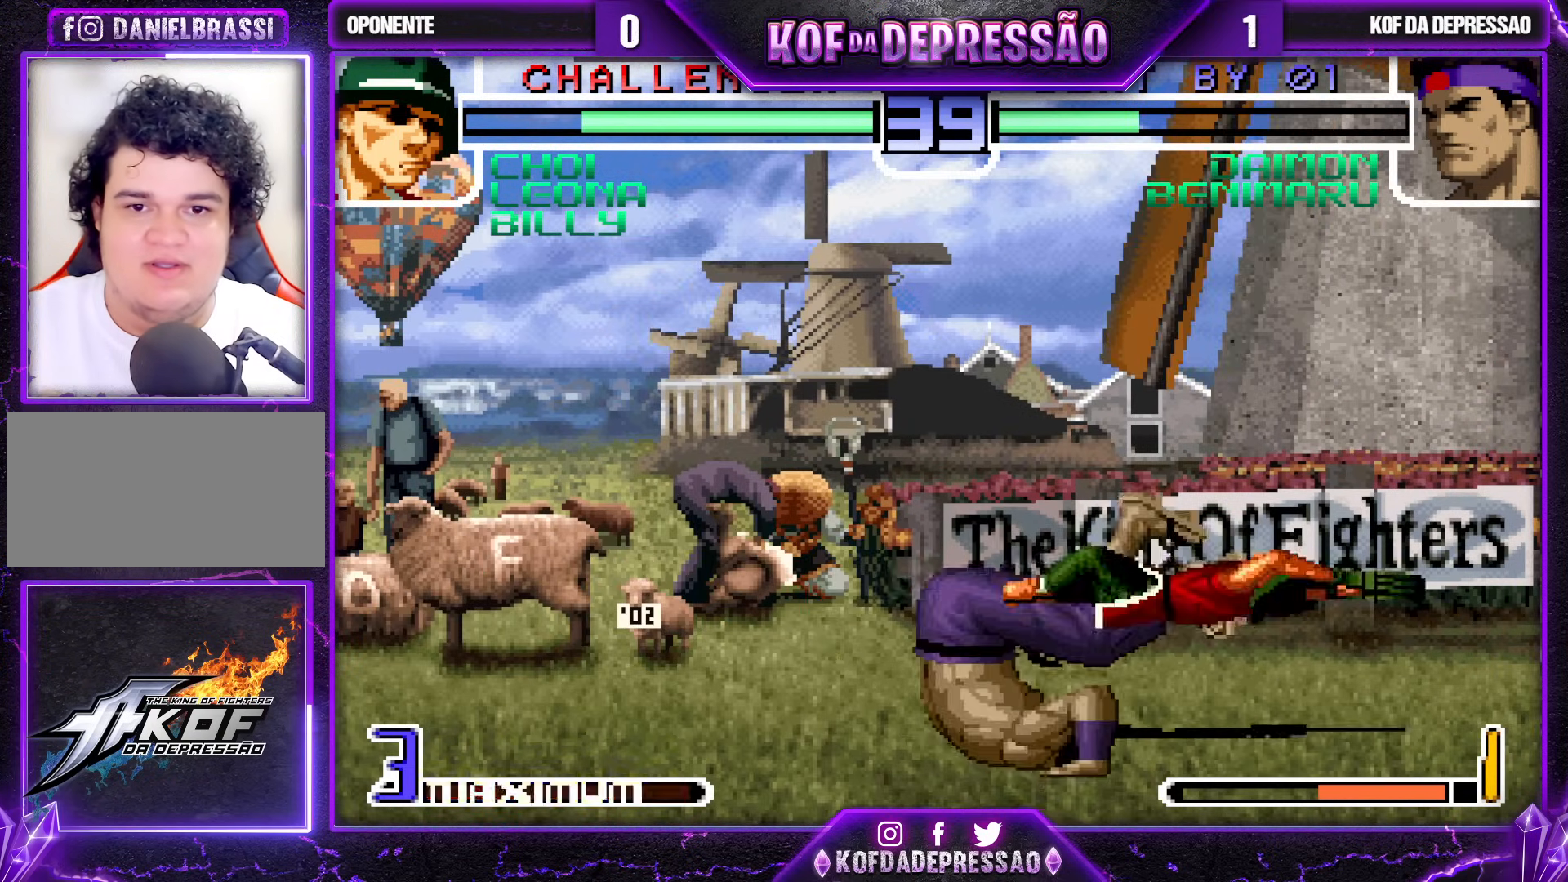
{"buttons": ["CROSS", "R1"], "left_stick": "center", "events": [[217, "left_stick", "right"], [383, "left_stick", "center"], [500, "CROSS", "down"], [500, "R1", "down"]]}
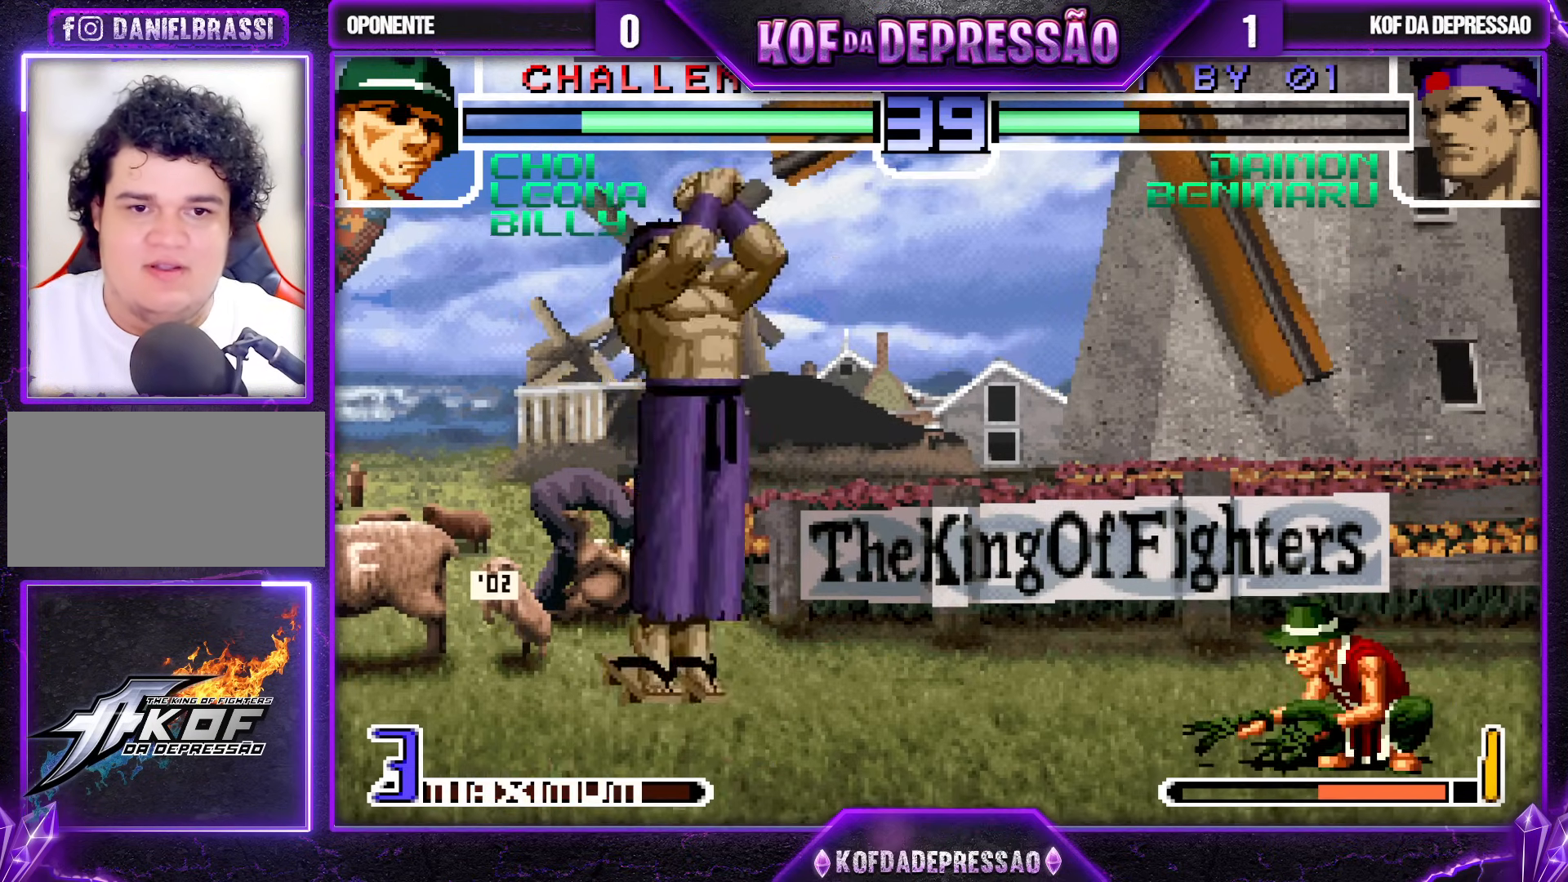
{"buttons": [], "left_stick": "down-left", "events": [[67, "CROSS", "up"], [67, "R1", "up"], [150, "left_stick", "down-left"]]}
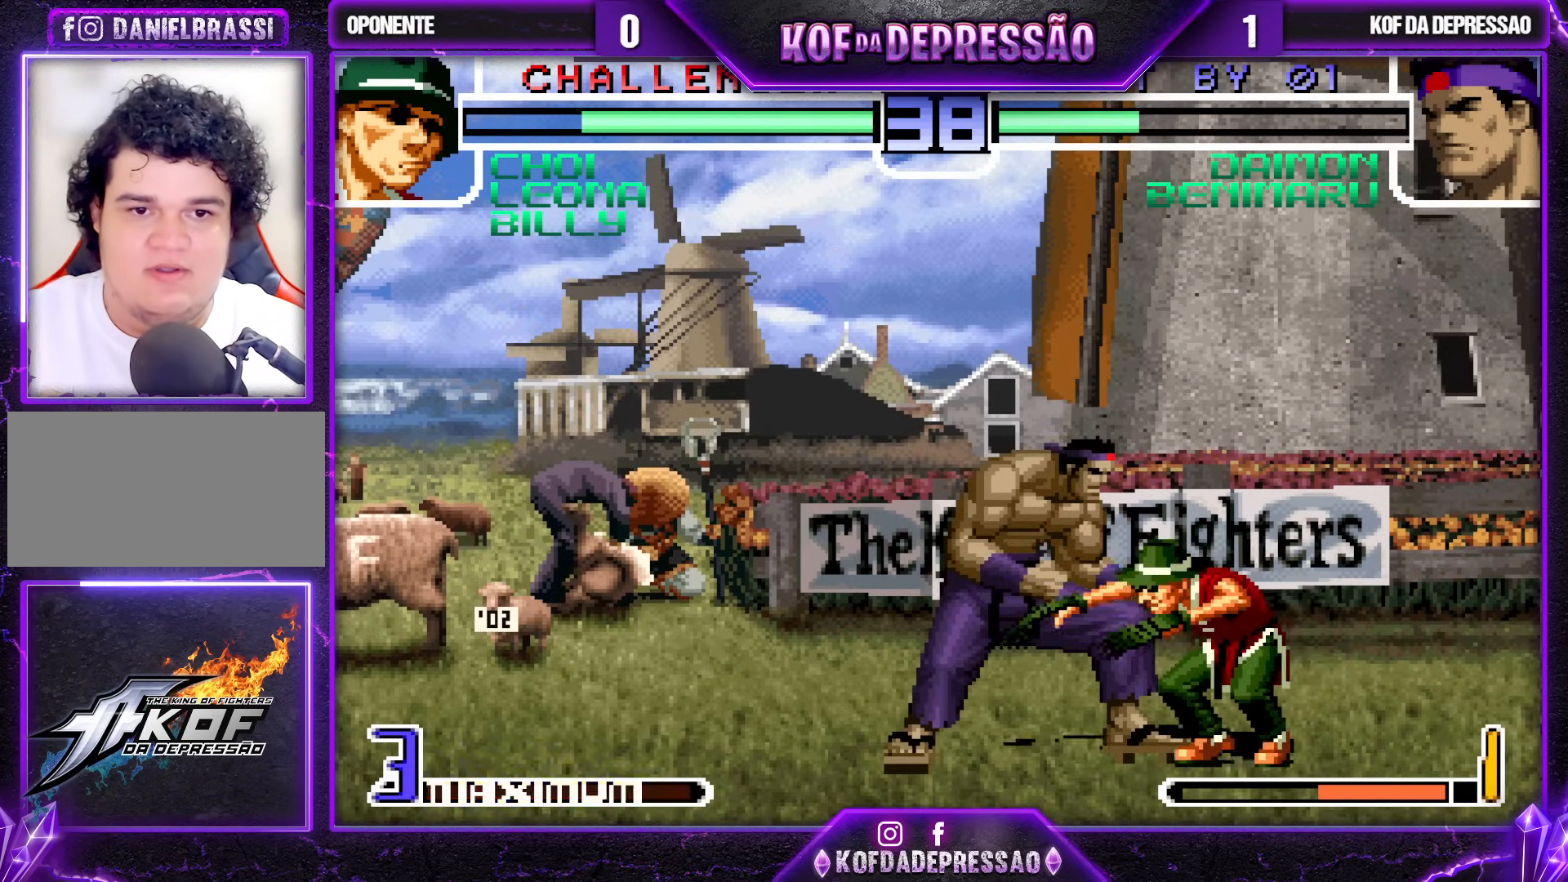
{"buttons": [], "left_stick": "down-left", "events": []}
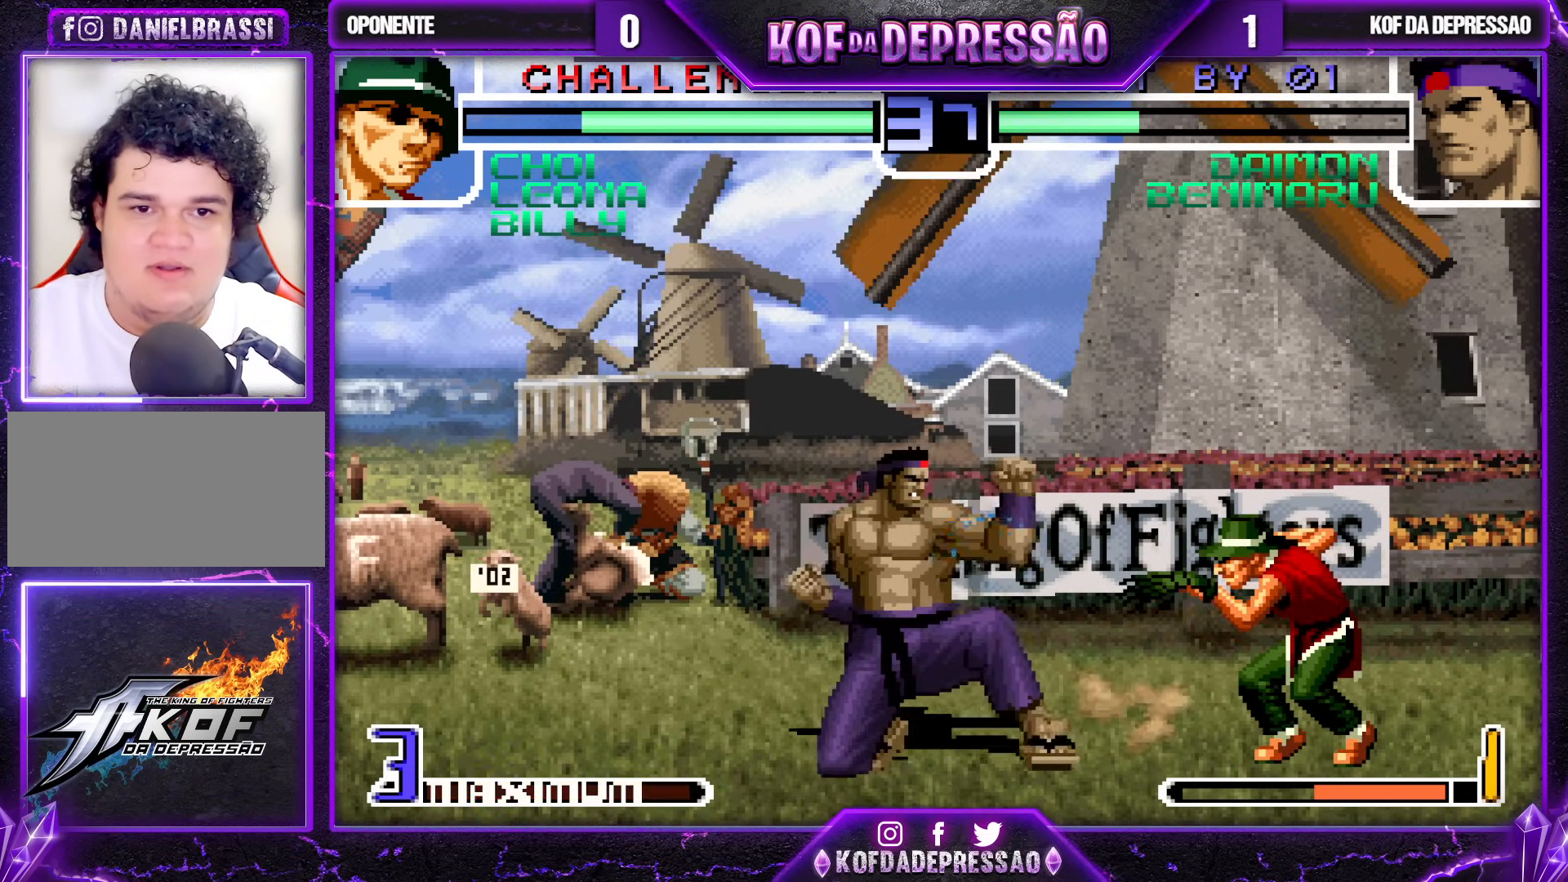
{"buttons": [], "left_stick": "down-right", "events": [[83, "R1", "down"], [83, "left_stick", "down-right"], [183, "R1", "up"]]}
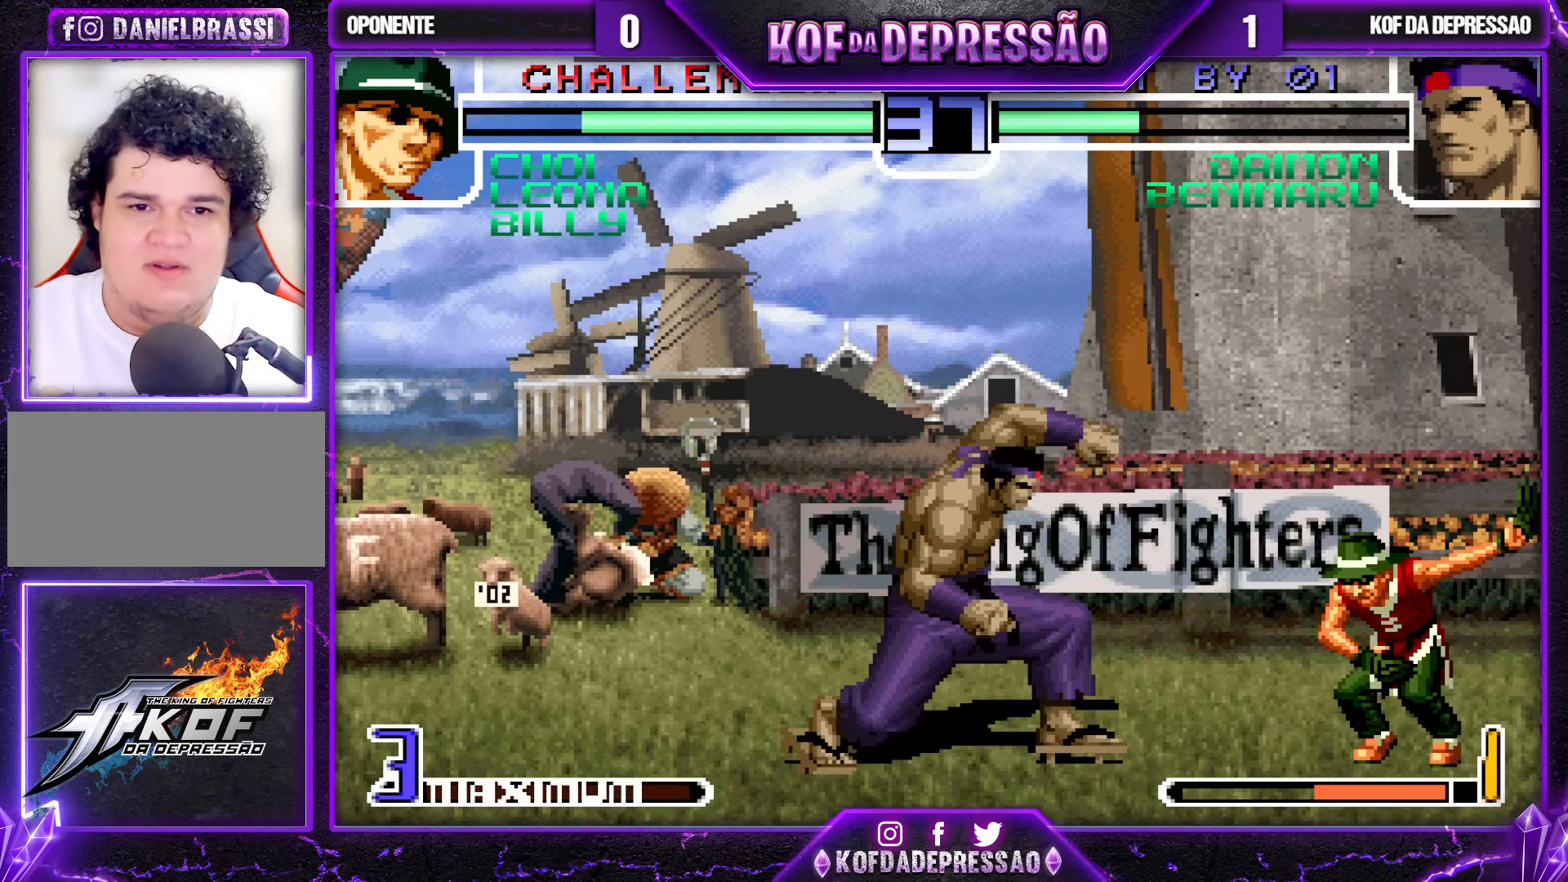
{"buttons": [], "left_stick": "left", "events": [[33, "left_stick", "center"], [83, "left_stick", "left"], [267, "CROSS", "down"], [267, "R1", "down"], [417, "CROSS", "up"], [417, "R1", "up"]]}
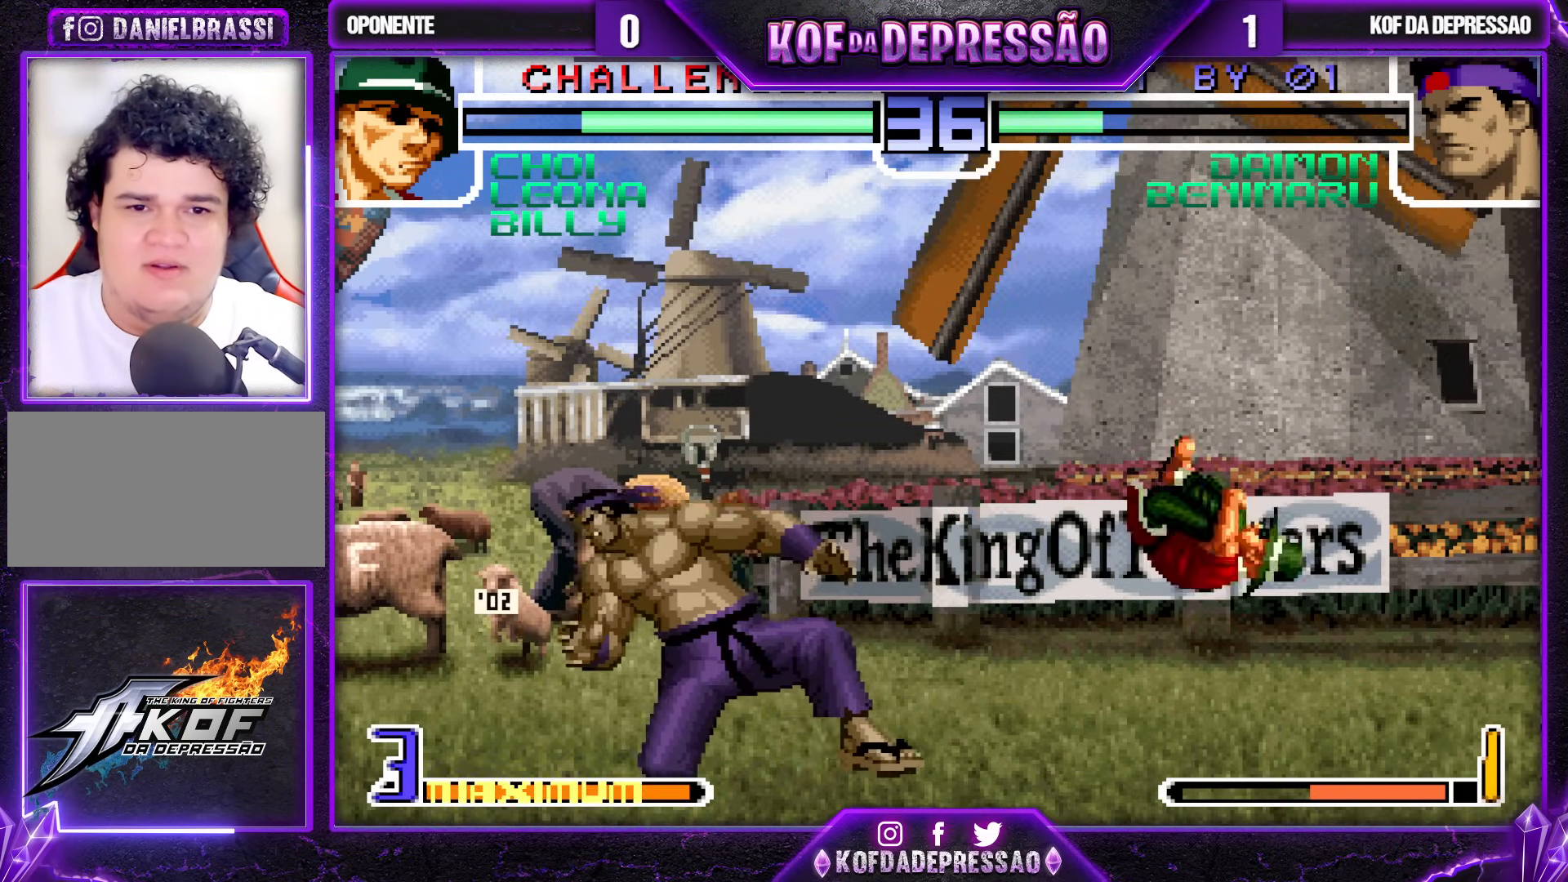
{"buttons": [], "left_stick": "left", "events": []}
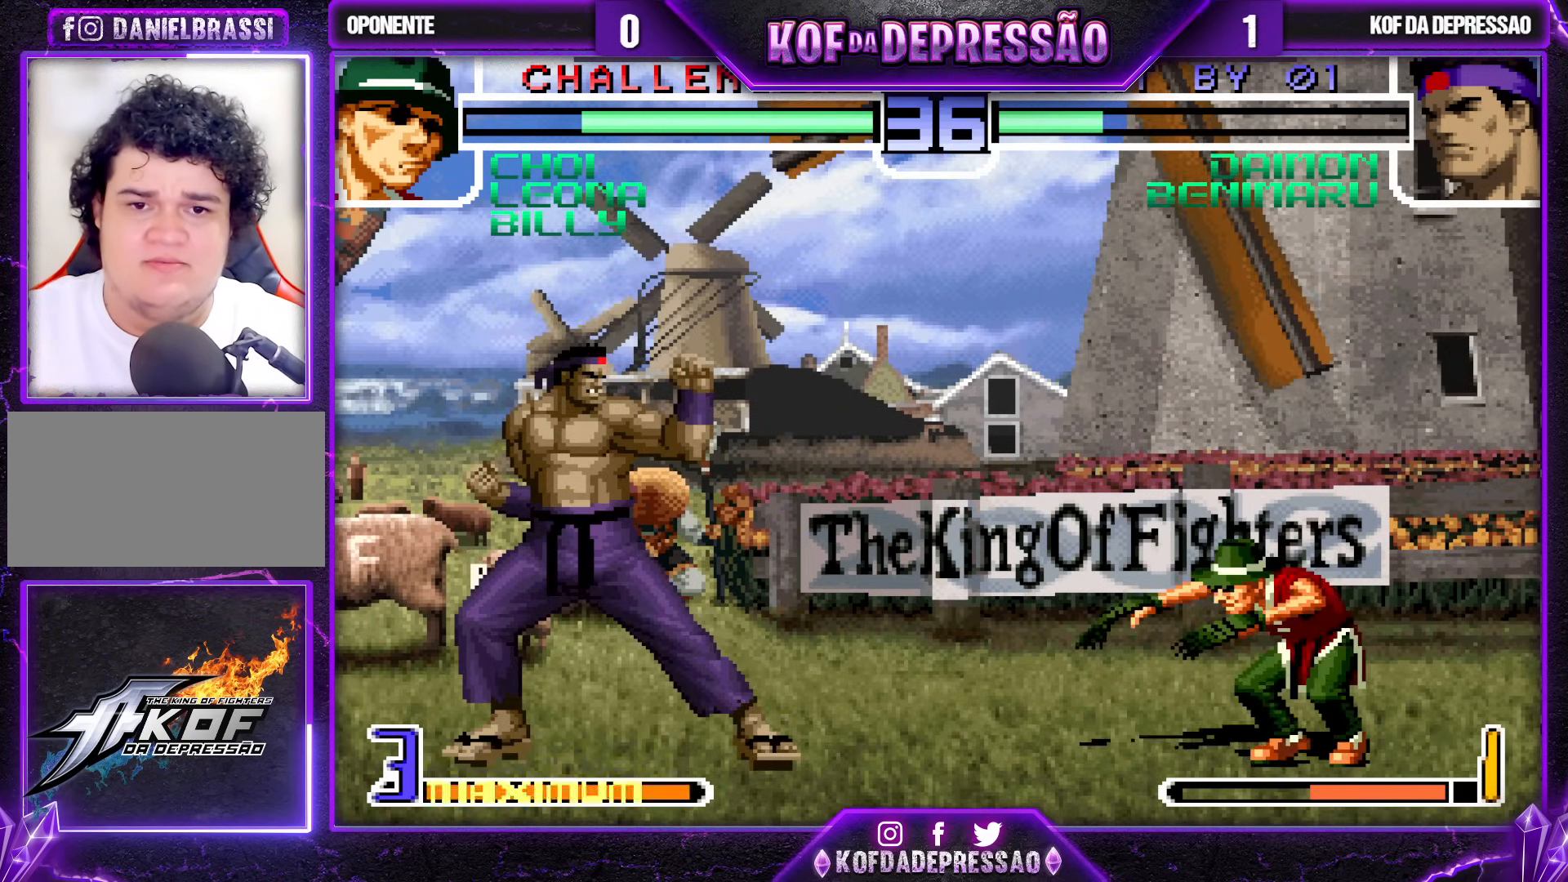
{"buttons": ["R1"], "left_stick": "down-right", "events": [[200, "R1", "down"], [200, "left_stick", "down-right"]]}
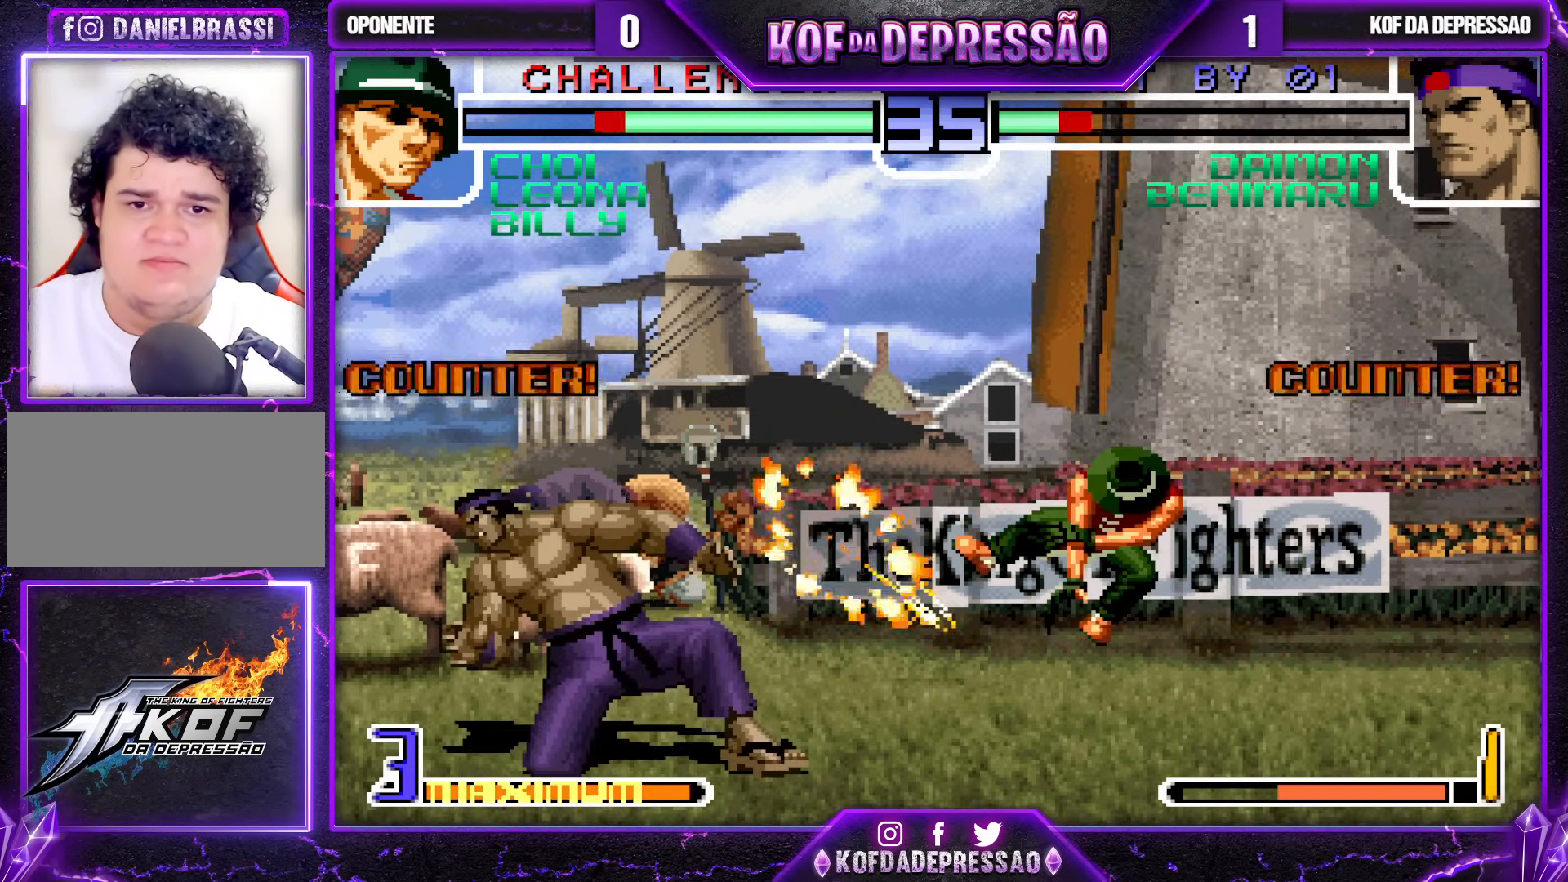
{"buttons": [], "left_stick": "right", "events": [[183, "R1", "up"], [217, "left_stick", "center"], [283, "left_stick", "right"], [333, "left_stick", "center"], [383, "left_stick", "right"]]}
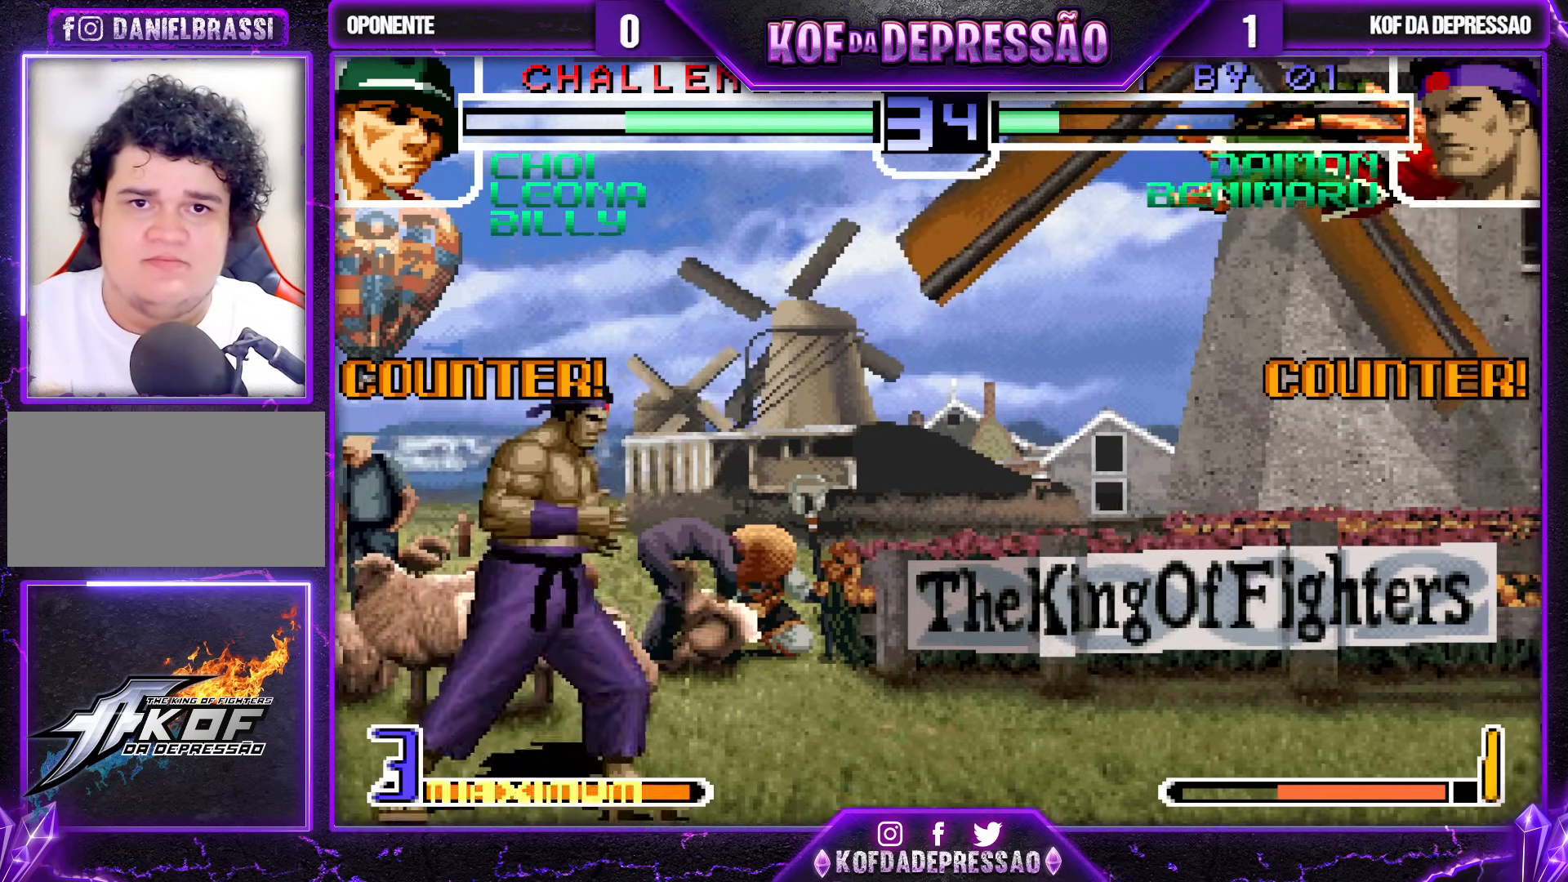
{"buttons": [], "left_stick": "right", "events": [[400, "left_stick", "center"], [450, "left_stick", "right"]]}
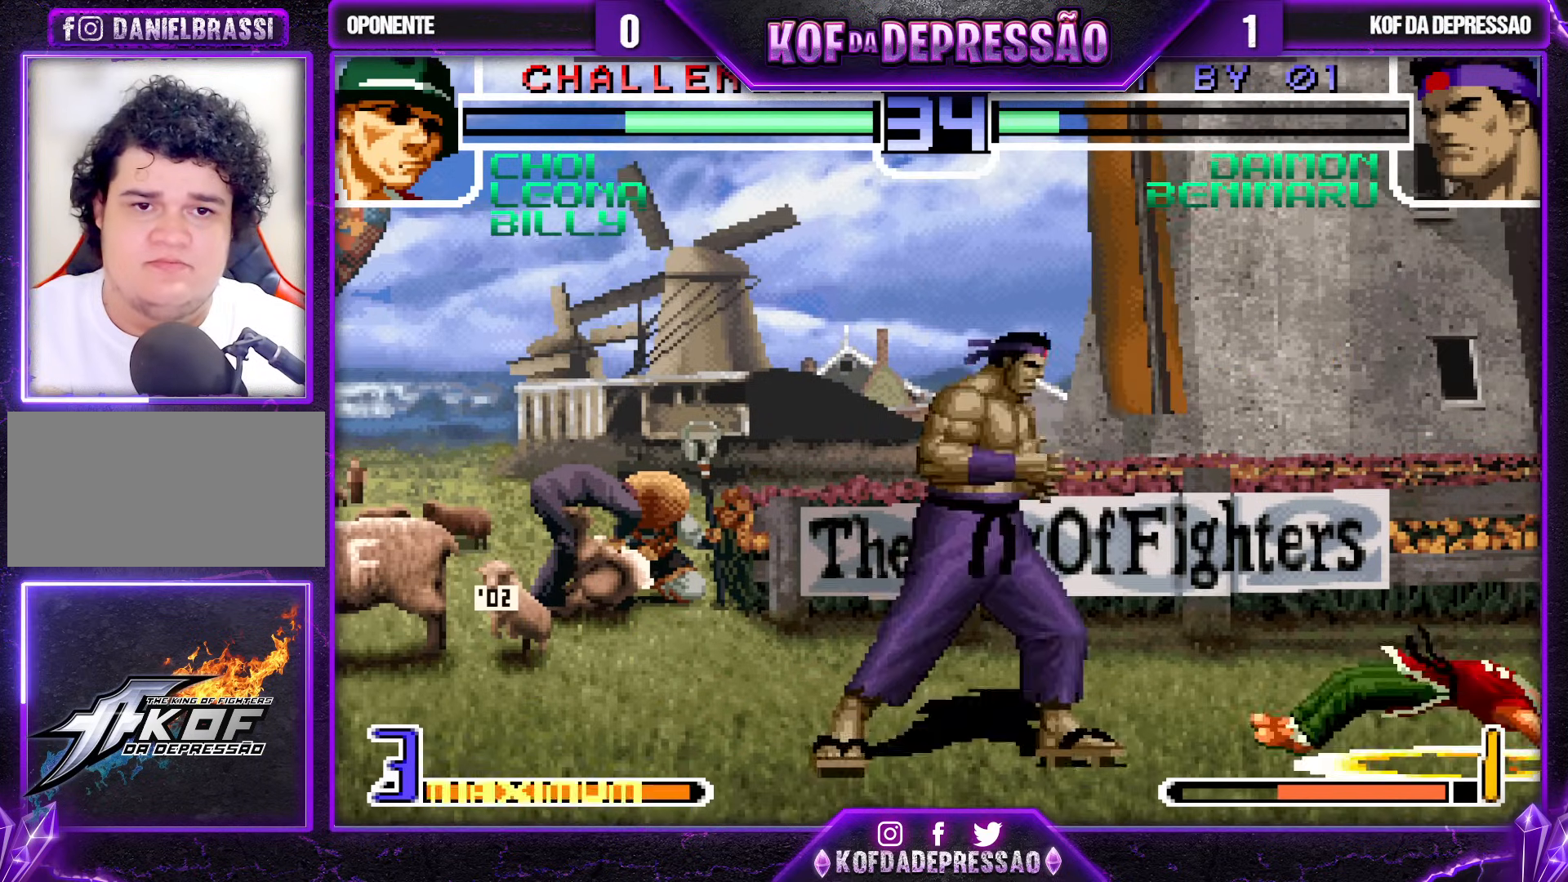
{"buttons": [], "left_stick": "left", "events": [[167, "left_stick", "center"], [433, "CROSS", "down"], [500, "CROSS", "up"], [500, "left_stick", "left"]]}
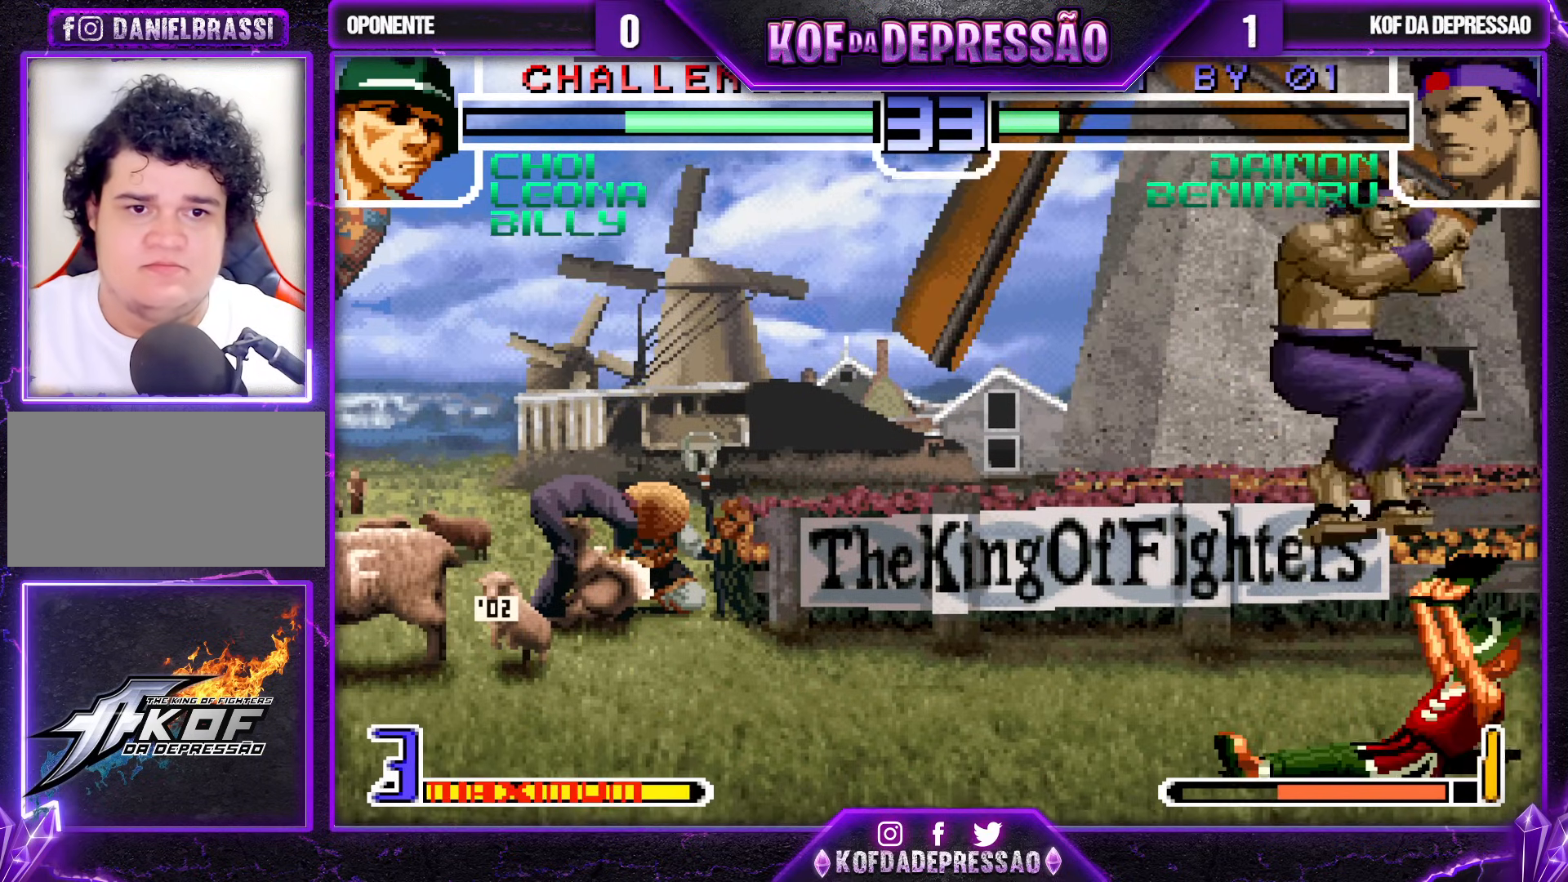
{"buttons": [], "left_stick": "left", "events": []}
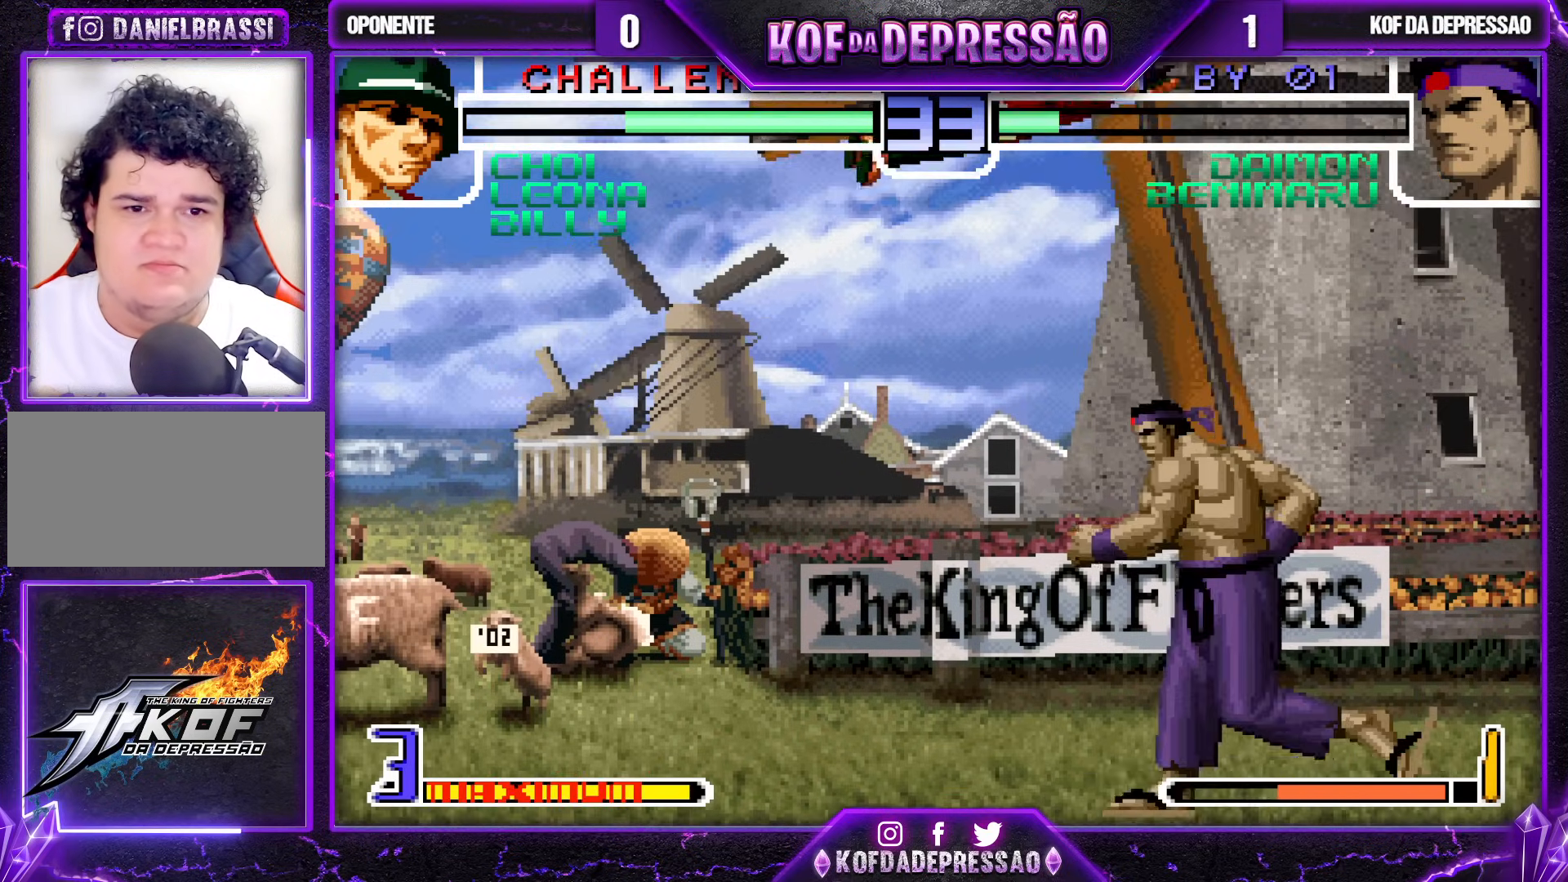
{"buttons": [], "left_stick": "left", "events": [[133, "left_stick", "center"], [183, "left_stick", "left"]]}
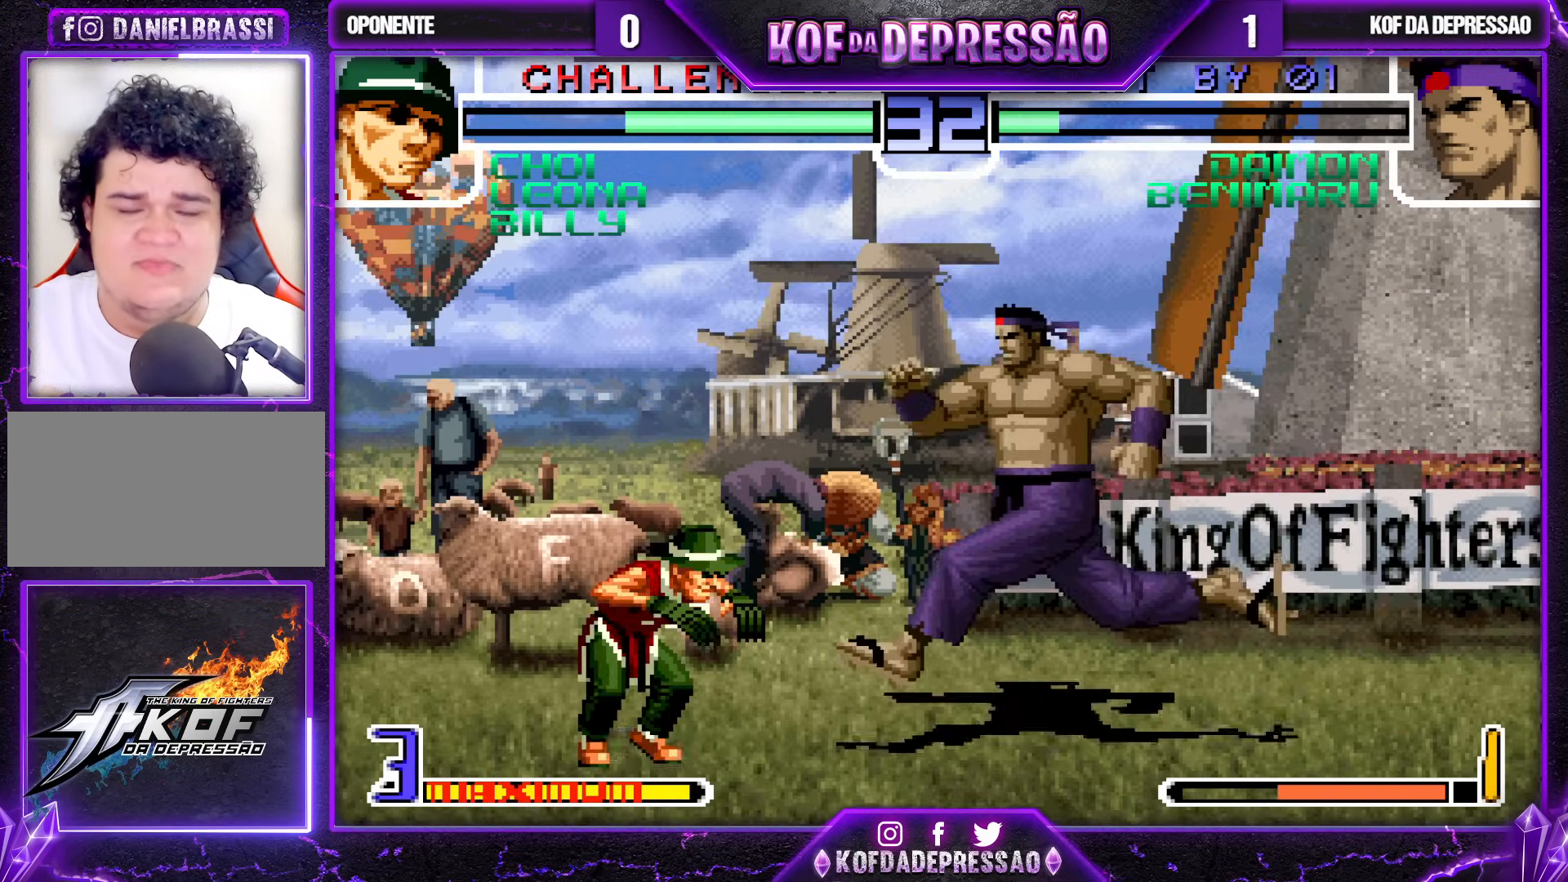
{"buttons": [], "left_stick": "left", "events": []}
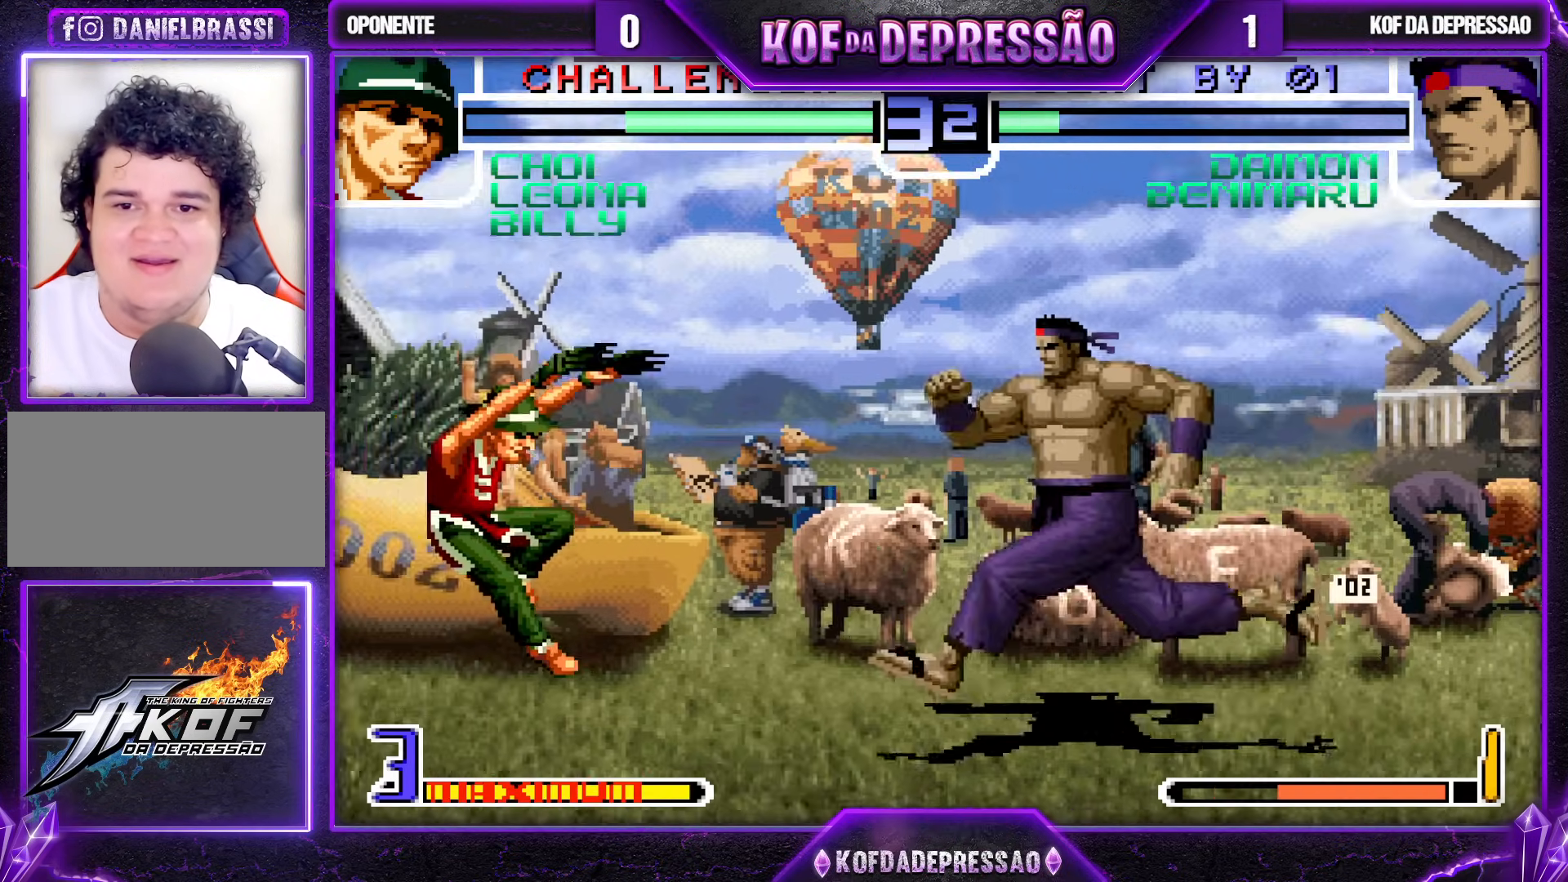
{"buttons": [], "left_stick": "left", "events": []}
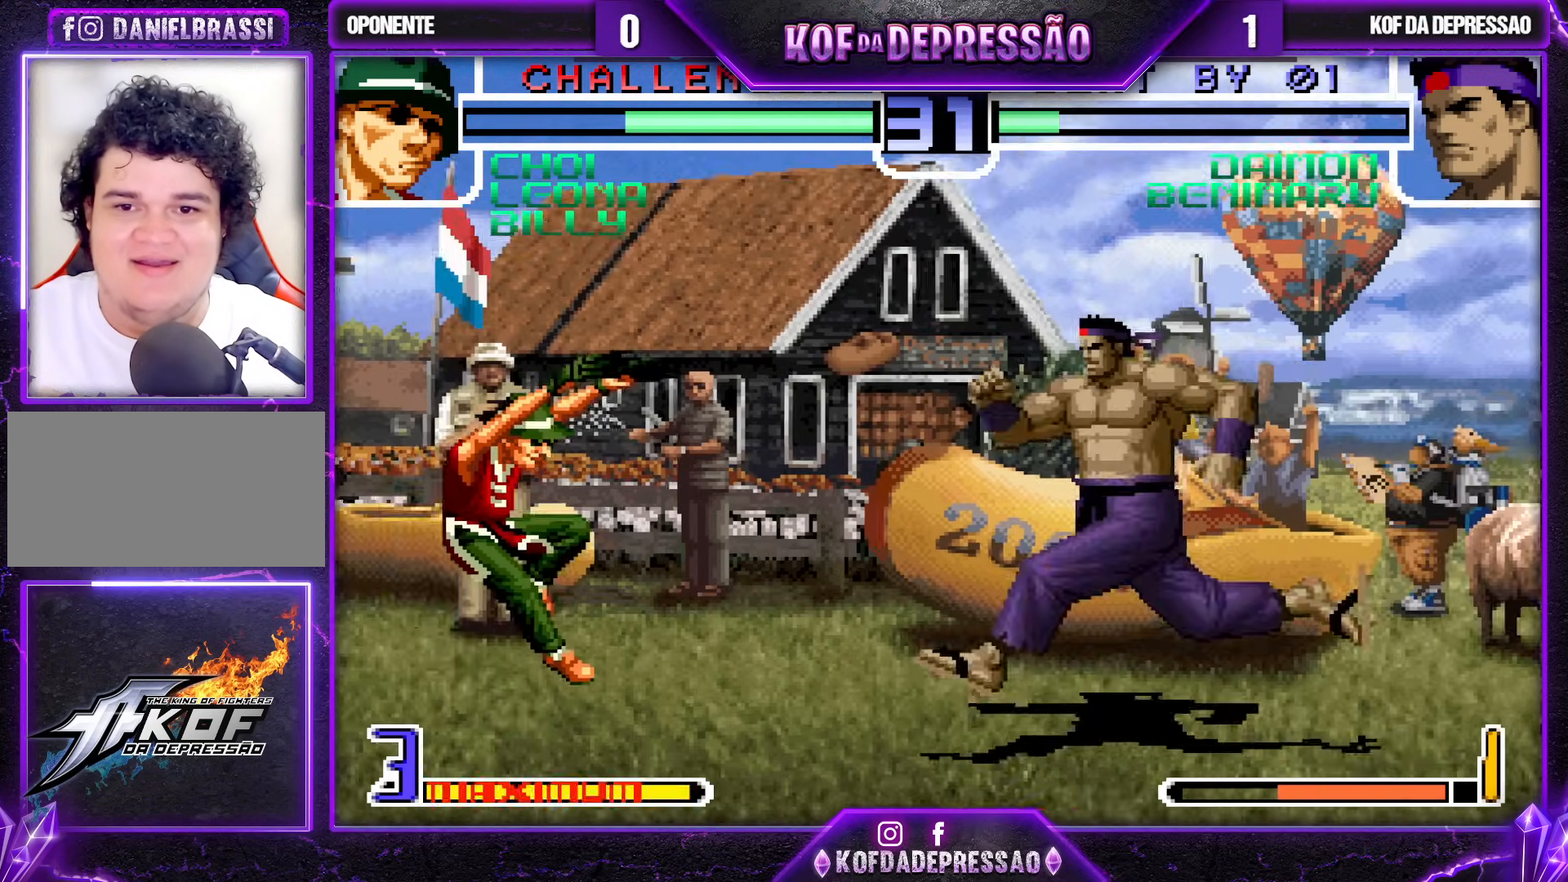
{"buttons": [], "left_stick": "left", "events": [[200, "SQUARE", "down"], [200, "TRIANGLE", "down"], [300, "SQUARE", "up"], [300, "TRIANGLE", "up"]]}
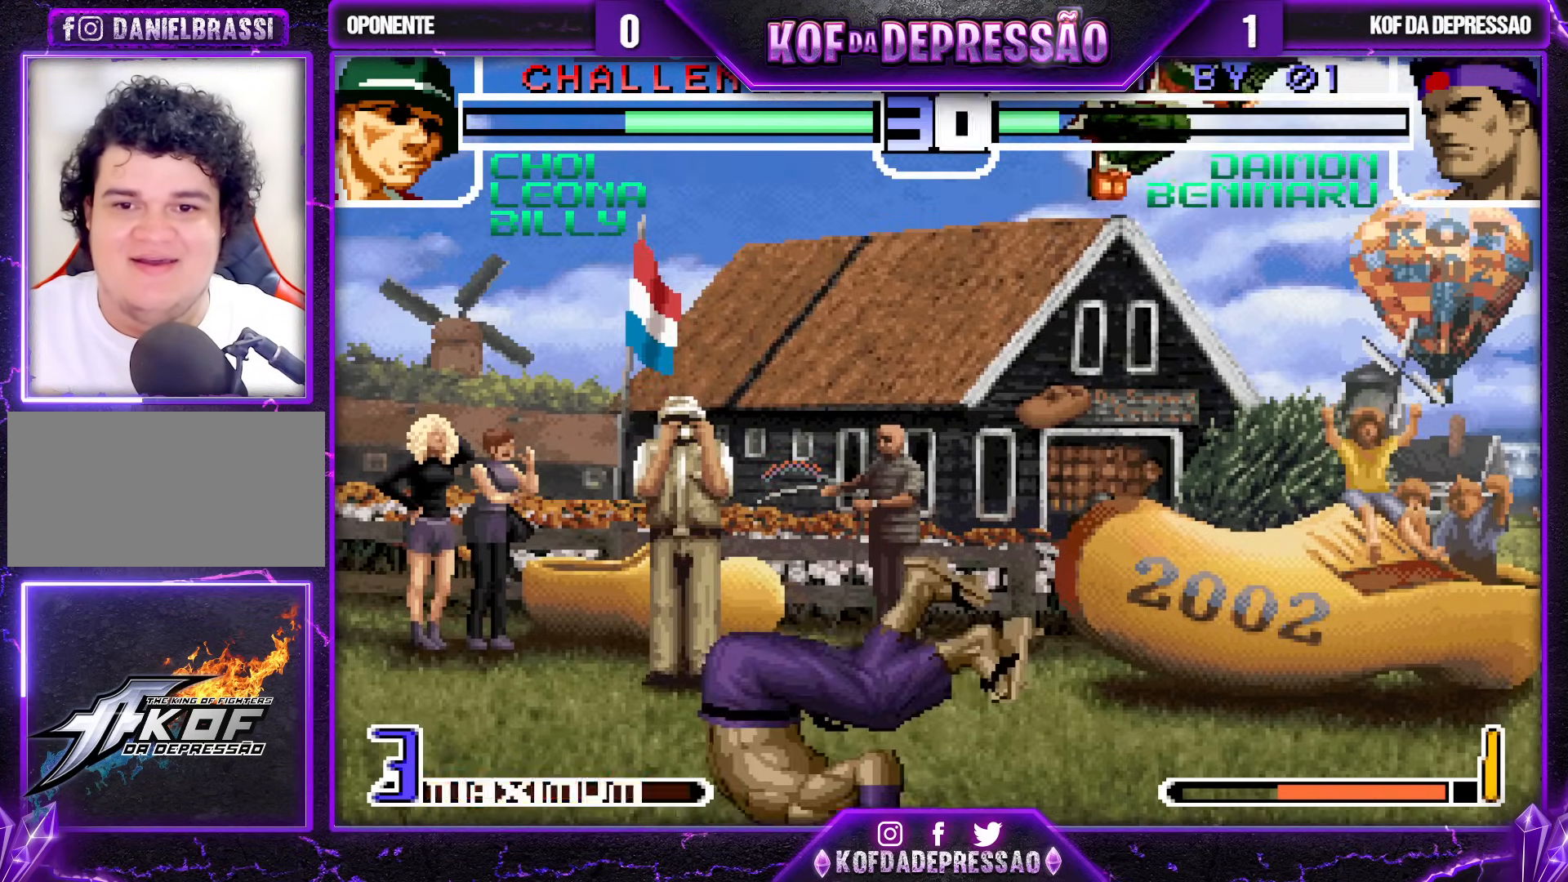
{"buttons": [], "left_stick": "right", "events": [[83, "left_stick", "center"], [167, "left_stick", "right"], [217, "left_stick", "center"], [267, "left_stick", "right"]]}
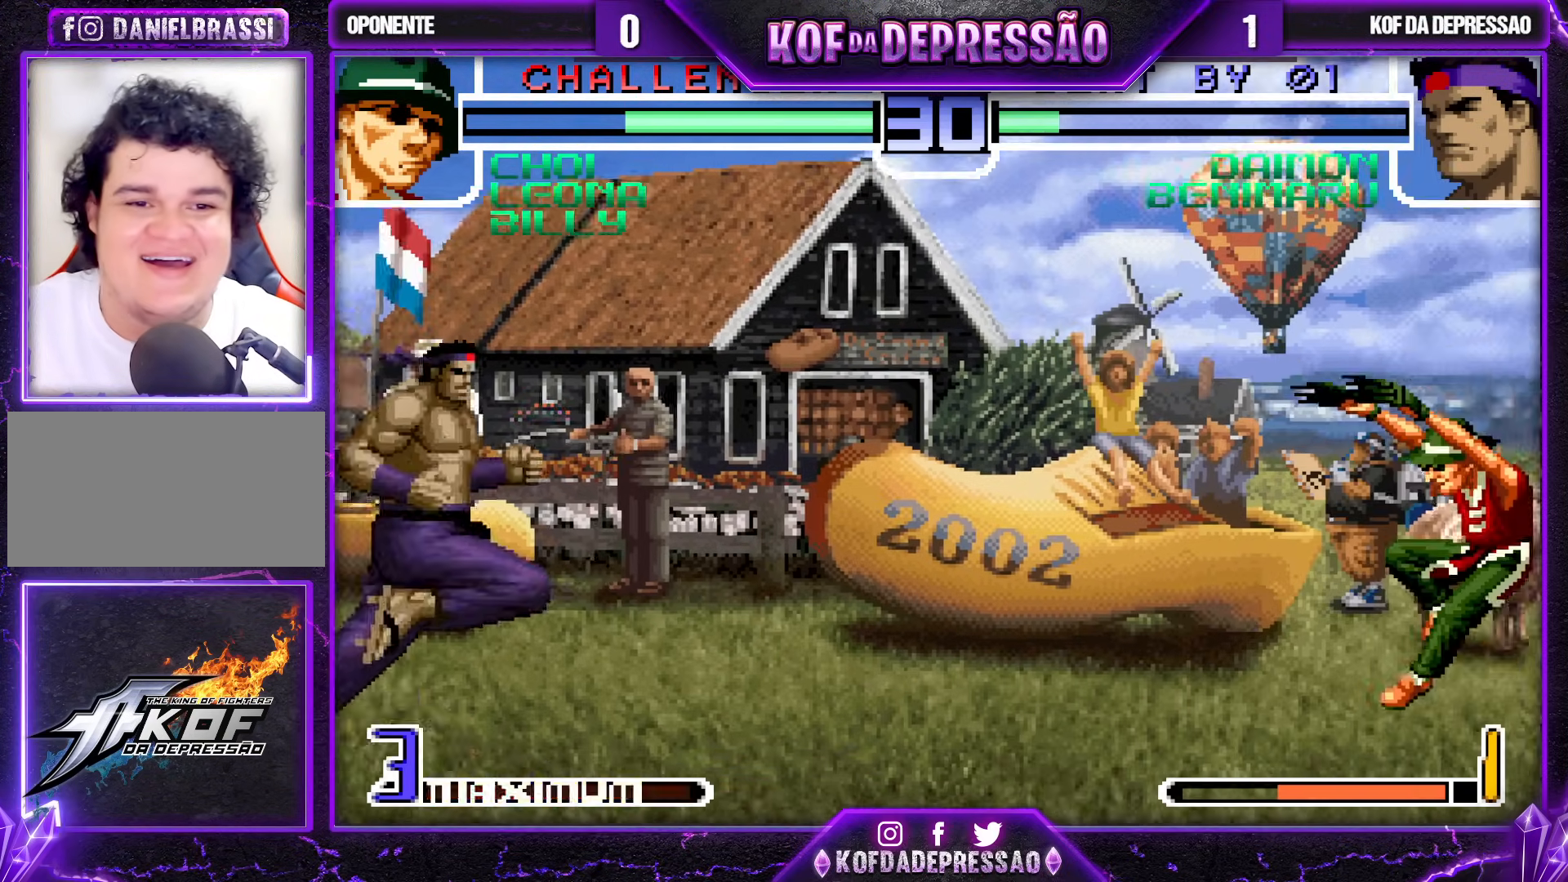
{"buttons": [], "left_stick": "right", "events": []}
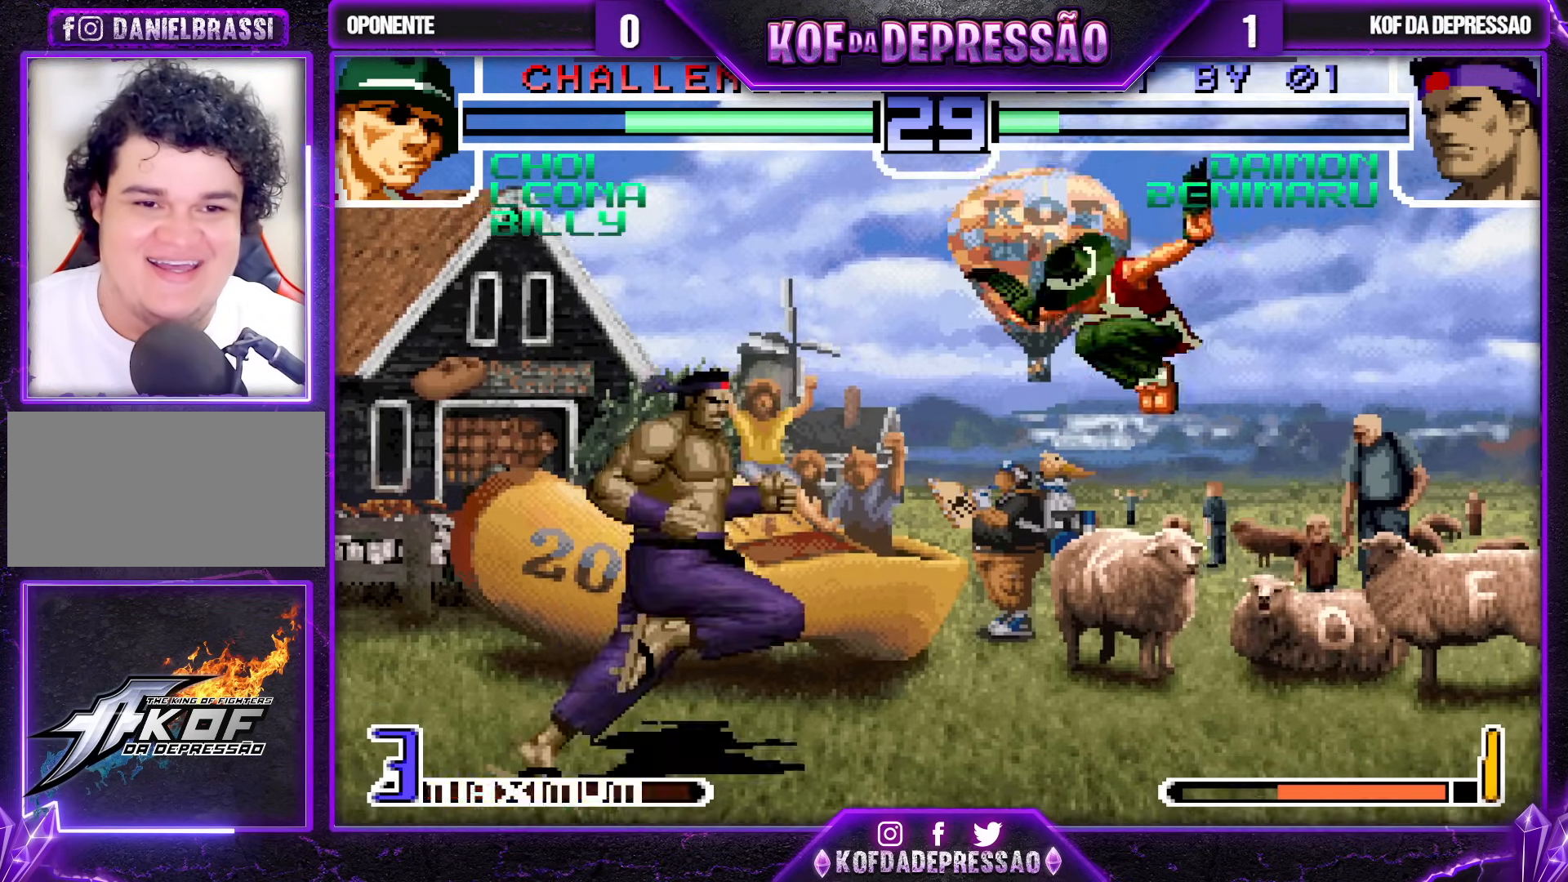
{"buttons": [], "left_stick": "left", "events": [[317, "left_stick", "center"], [400, "left_stick", "down"], [450, "left_stick", "left"]]}
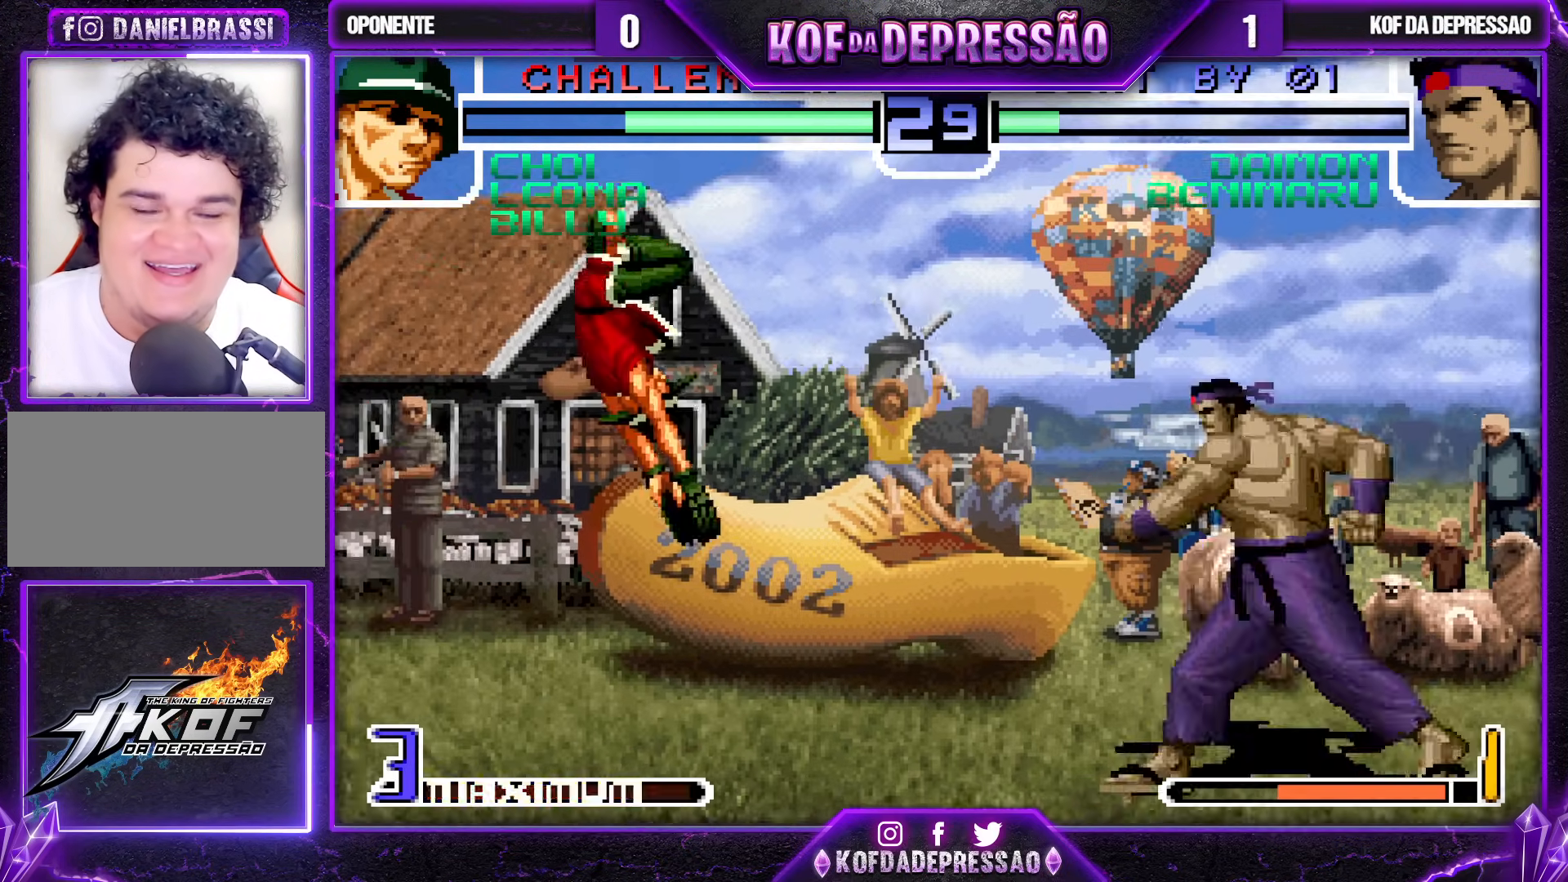
{"buttons": [], "left_stick": "center", "events": [[50, "left_stick", "center"], [150, "CROSS", "down"], [150, "R1", "down"], [217, "R1", "up"], [233, "CROSS", "up"]]}
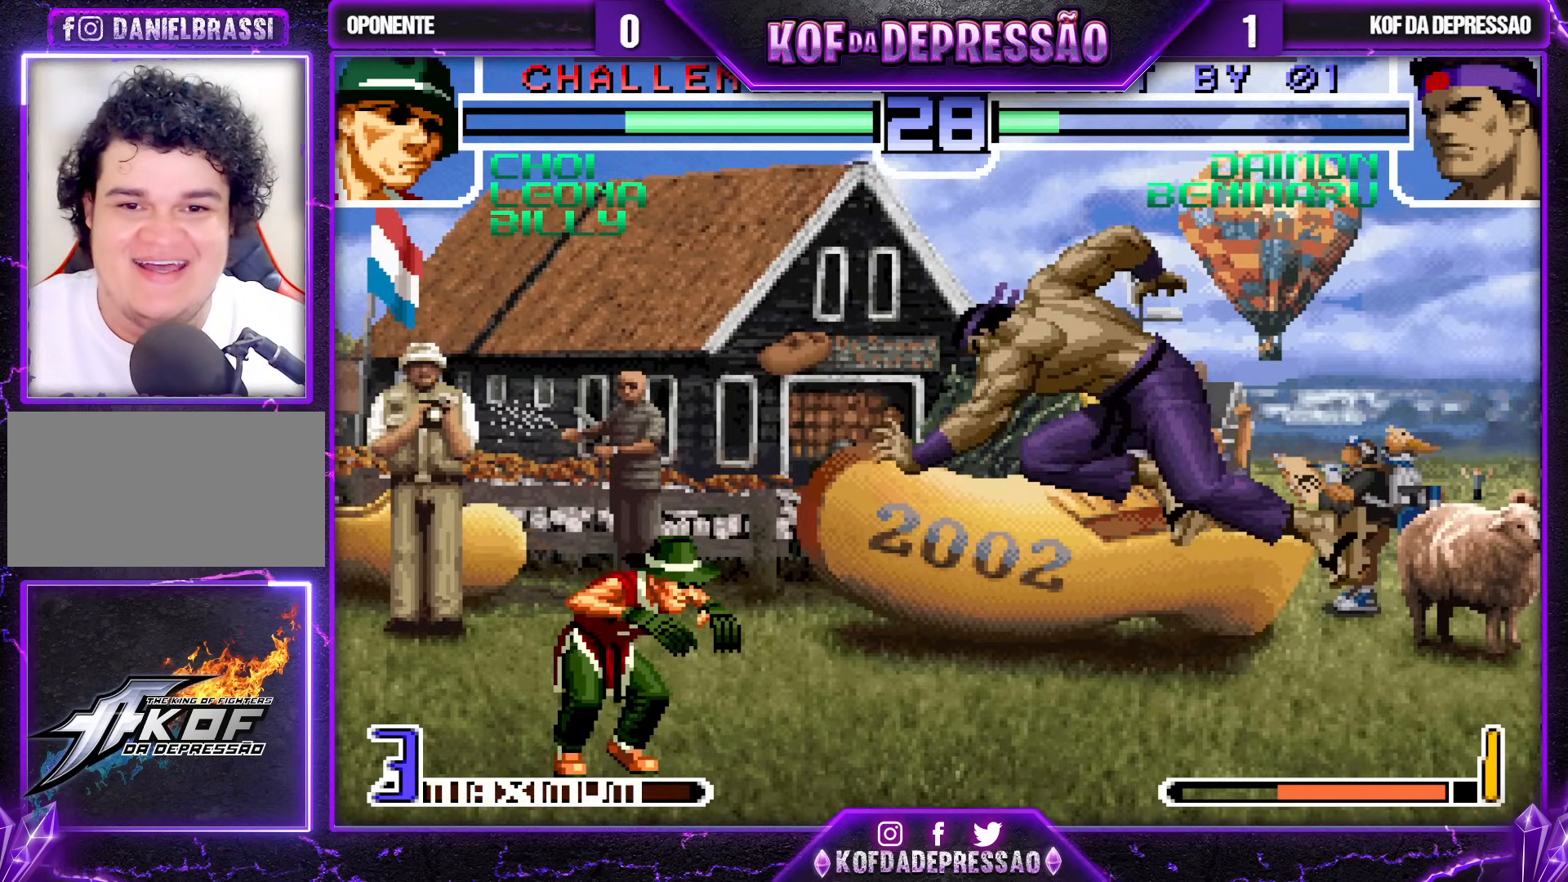
{"buttons": [], "left_stick": "down-left", "events": [[83, "R1", "down"], [83, "left_stick", "down-left"], [183, "R1", "up"]]}
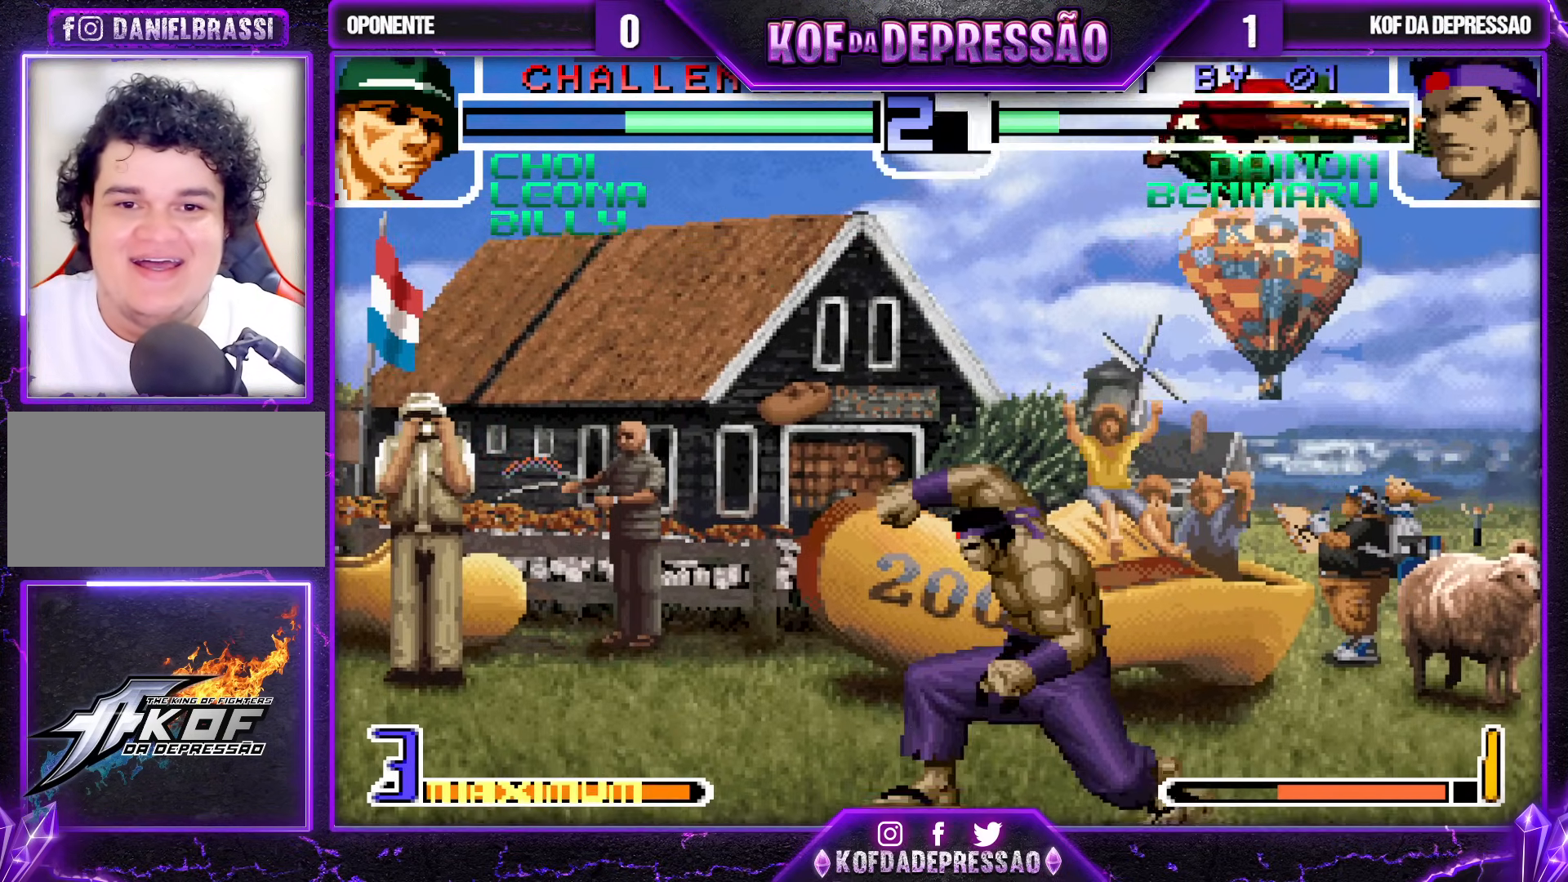
{"buttons": [], "left_stick": "center", "events": [[133, "left_stick", "down-right"], [217, "left_stick", "up-right"], [300, "left_stick", "center"]]}
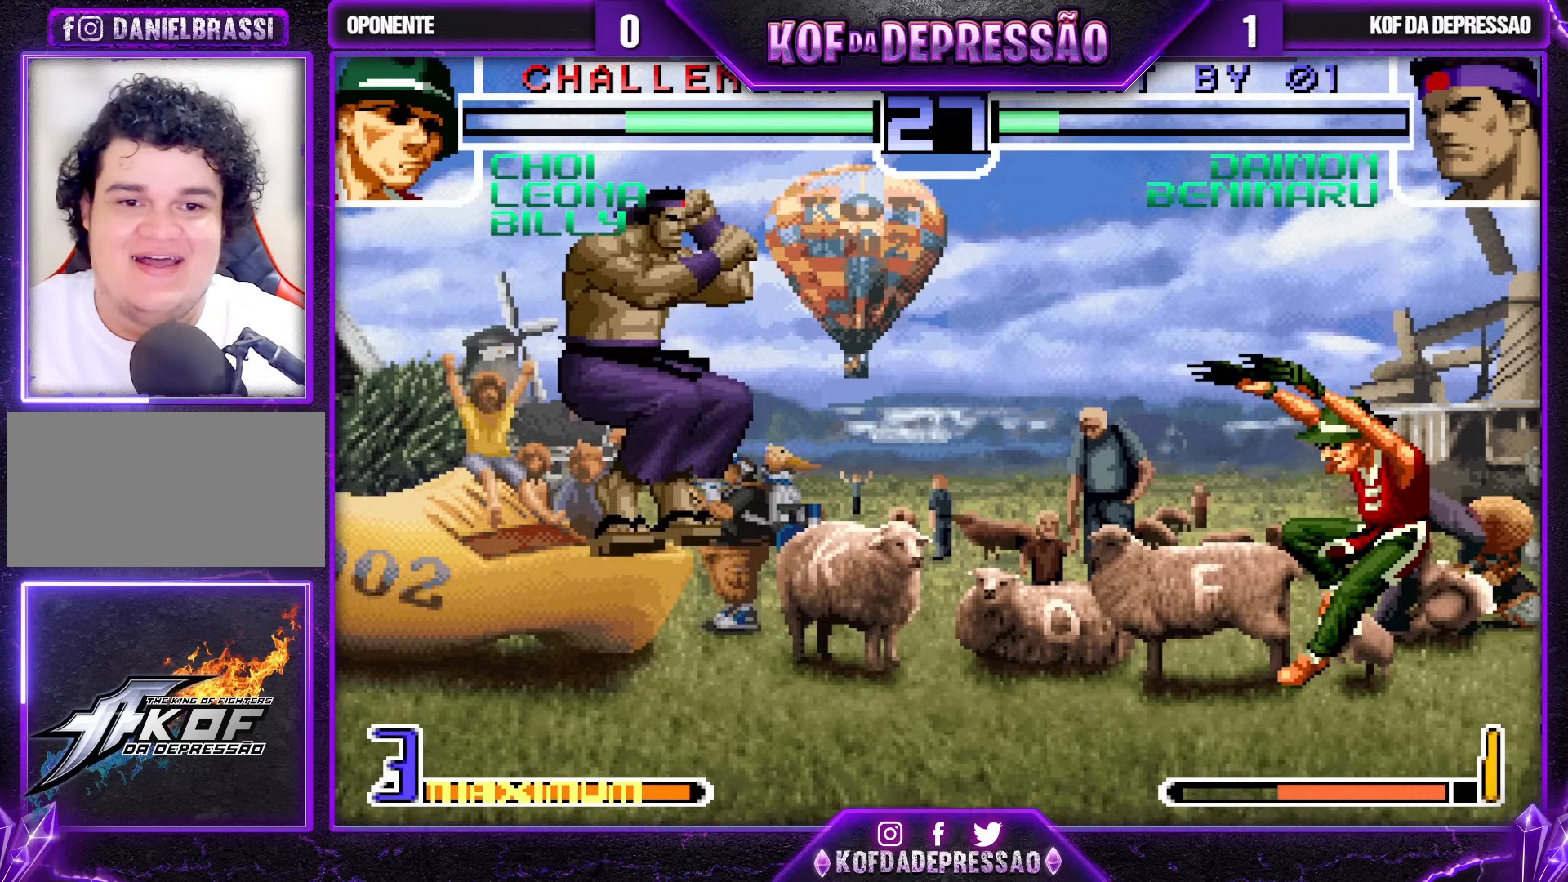
{"buttons": [], "left_stick": "down-right", "events": [[17, "R1", "down"], [100, "R1", "up"], [283, "R1", "down"], [283, "left_stick", "down-right"], [350, "R1", "up"]]}
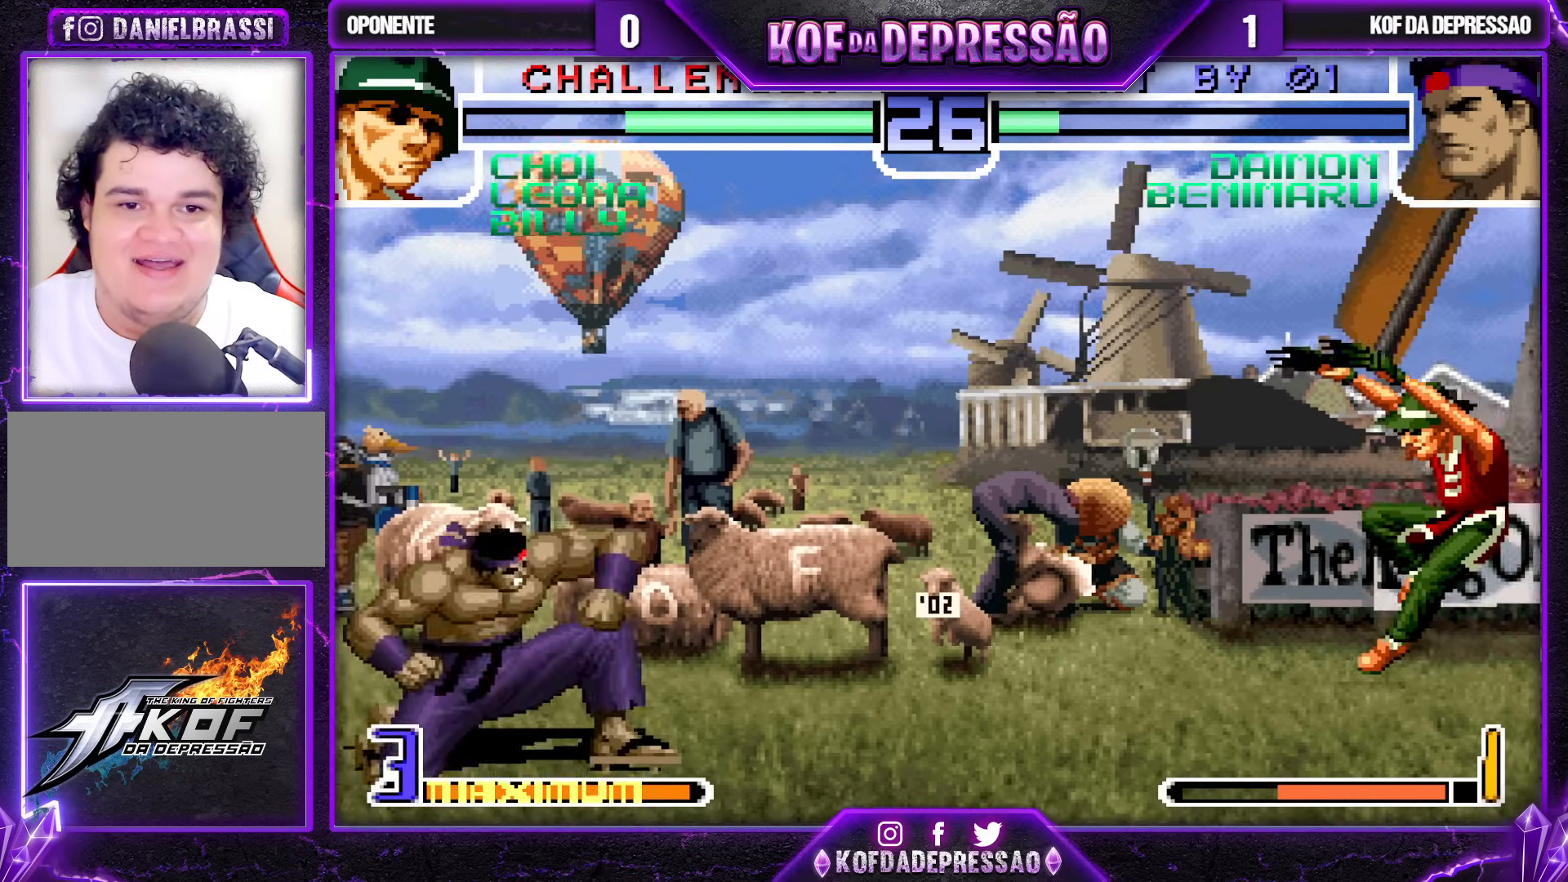
{"buttons": [], "left_stick": "up-right", "events": [[283, "left_stick", "center"], [400, "left_stick", "down-right"], [467, "left_stick", "up-right"]]}
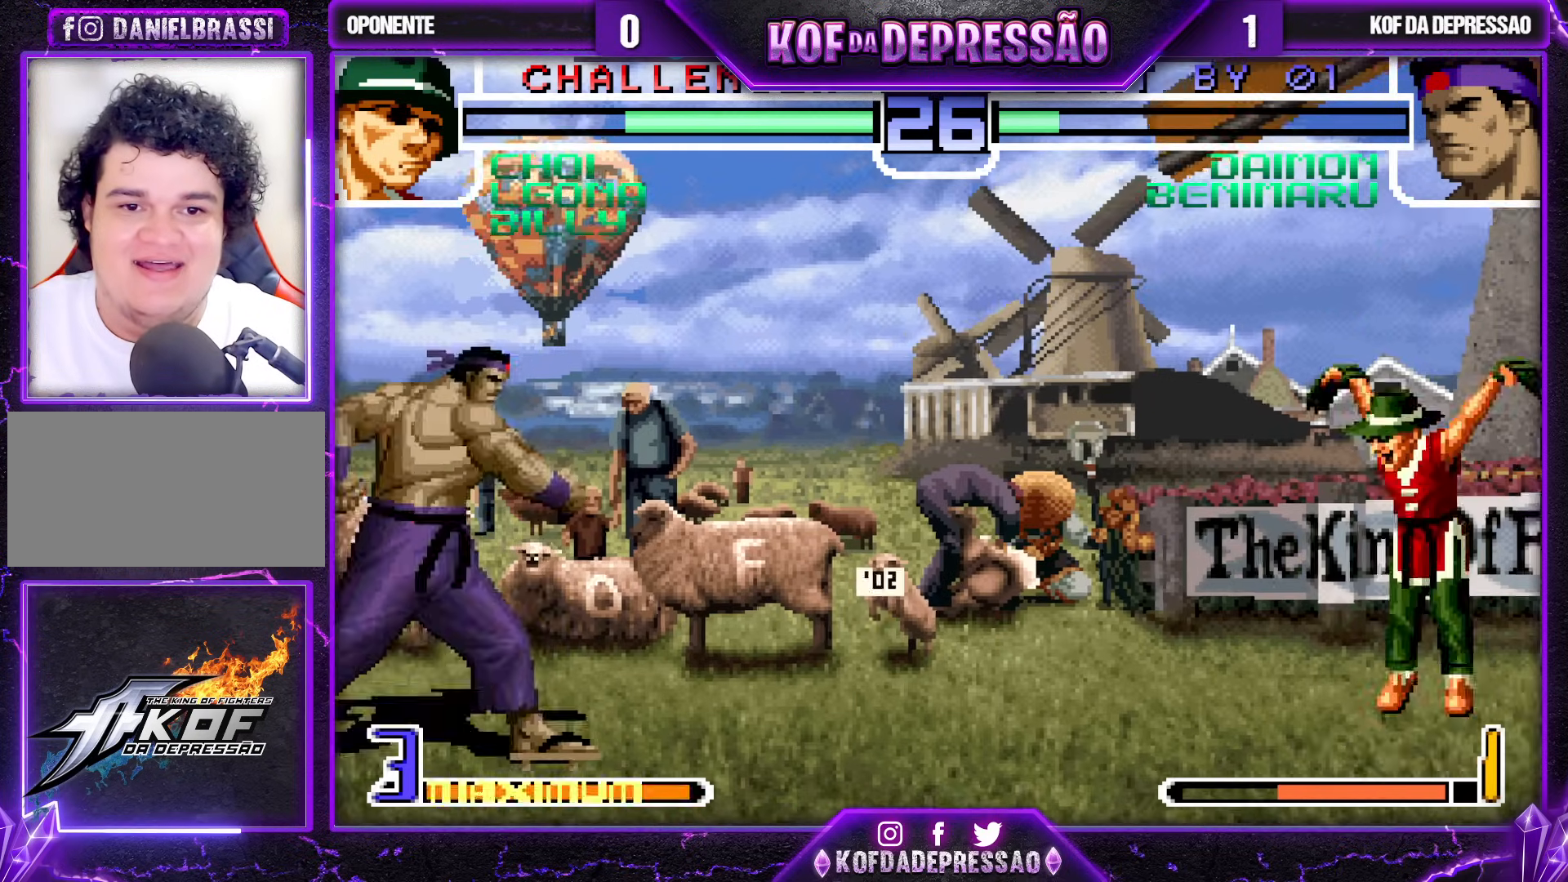
{"buttons": [], "left_stick": "left", "events": [[33, "left_stick", "center"], [200, "CROSS", "down"], [200, "R1", "down"], [267, "CROSS", "up"], [267, "R1", "up"], [483, "left_stick", "left"]]}
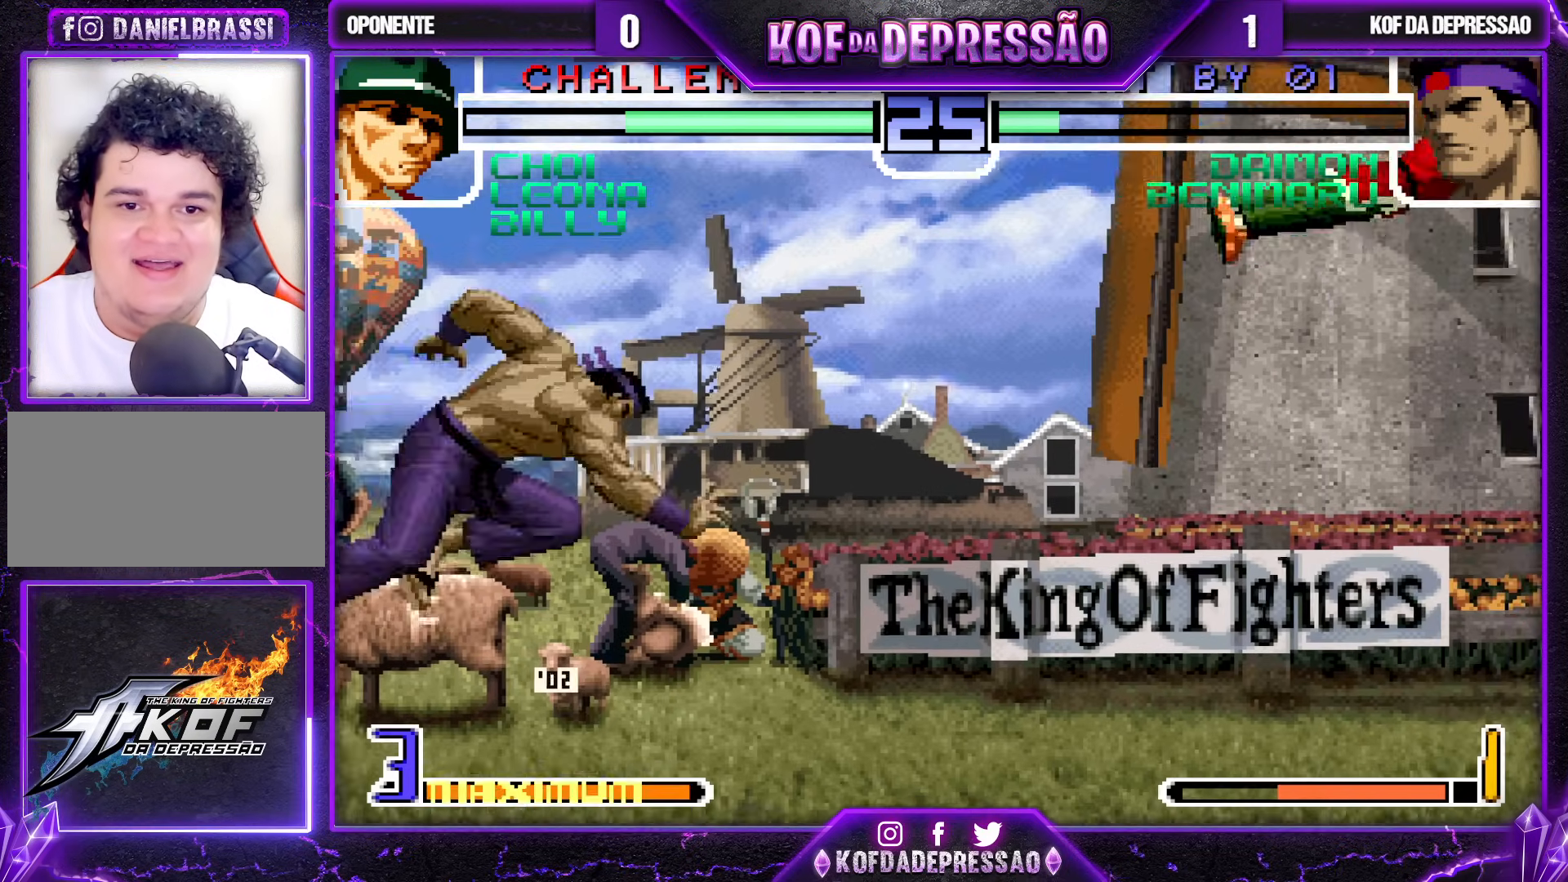
{"buttons": [], "left_stick": "up-right", "events": [[50, "left_stick", "center"], [117, "left_stick", "left"], [350, "left_stick", "center"], [400, "left_stick", "down-right"], [450, "left_stick", "up-right"]]}
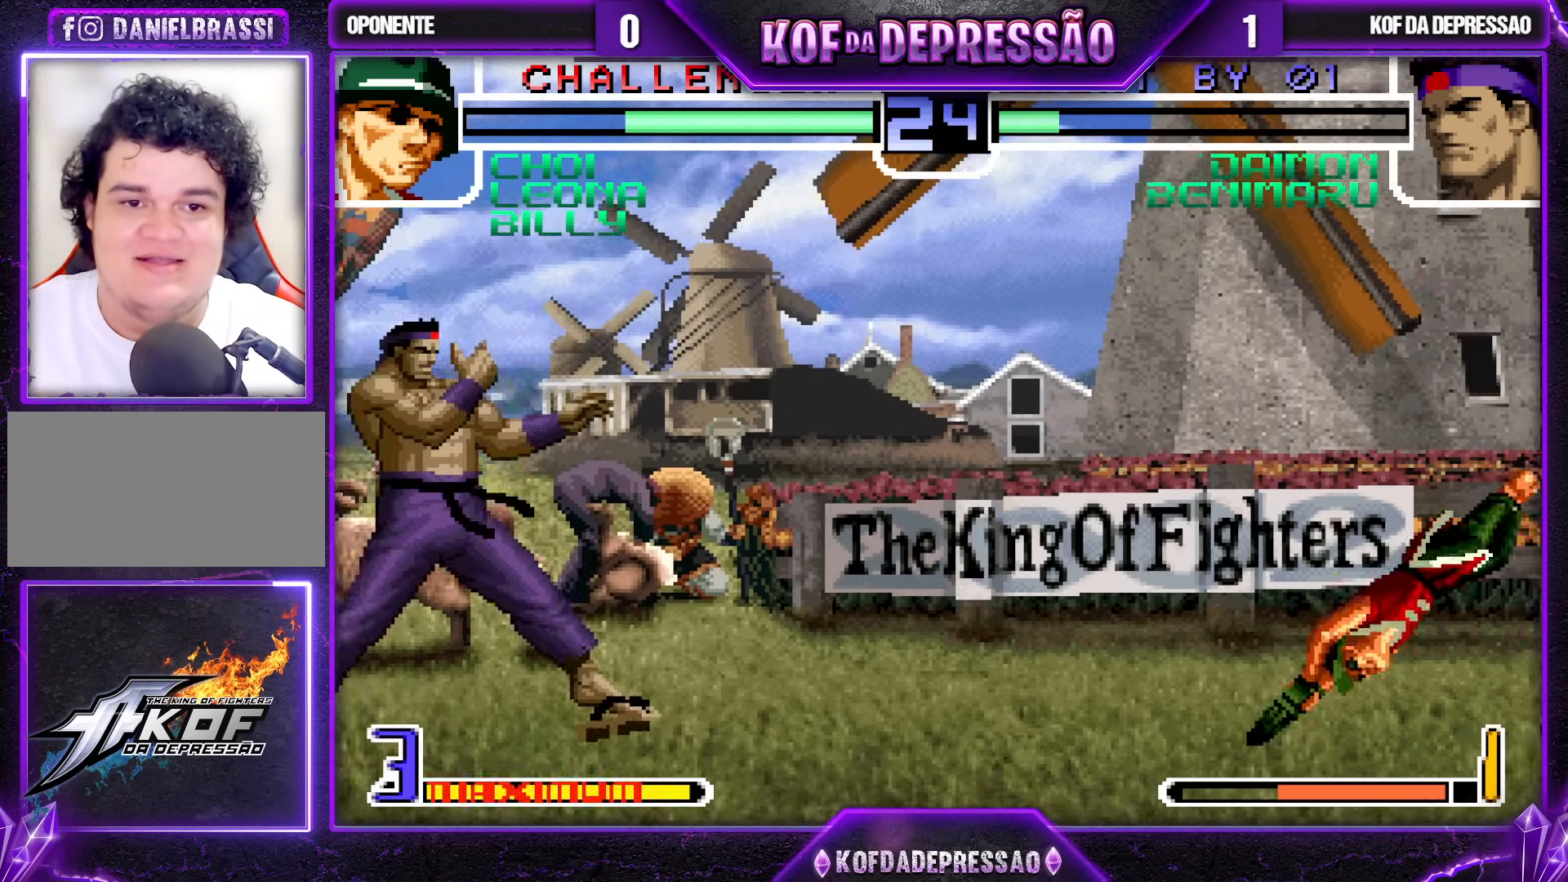
{"buttons": [], "left_stick": "center", "events": [[217, "left_stick", "center"], [333, "R1", "down"], [450, "R1", "up"]]}
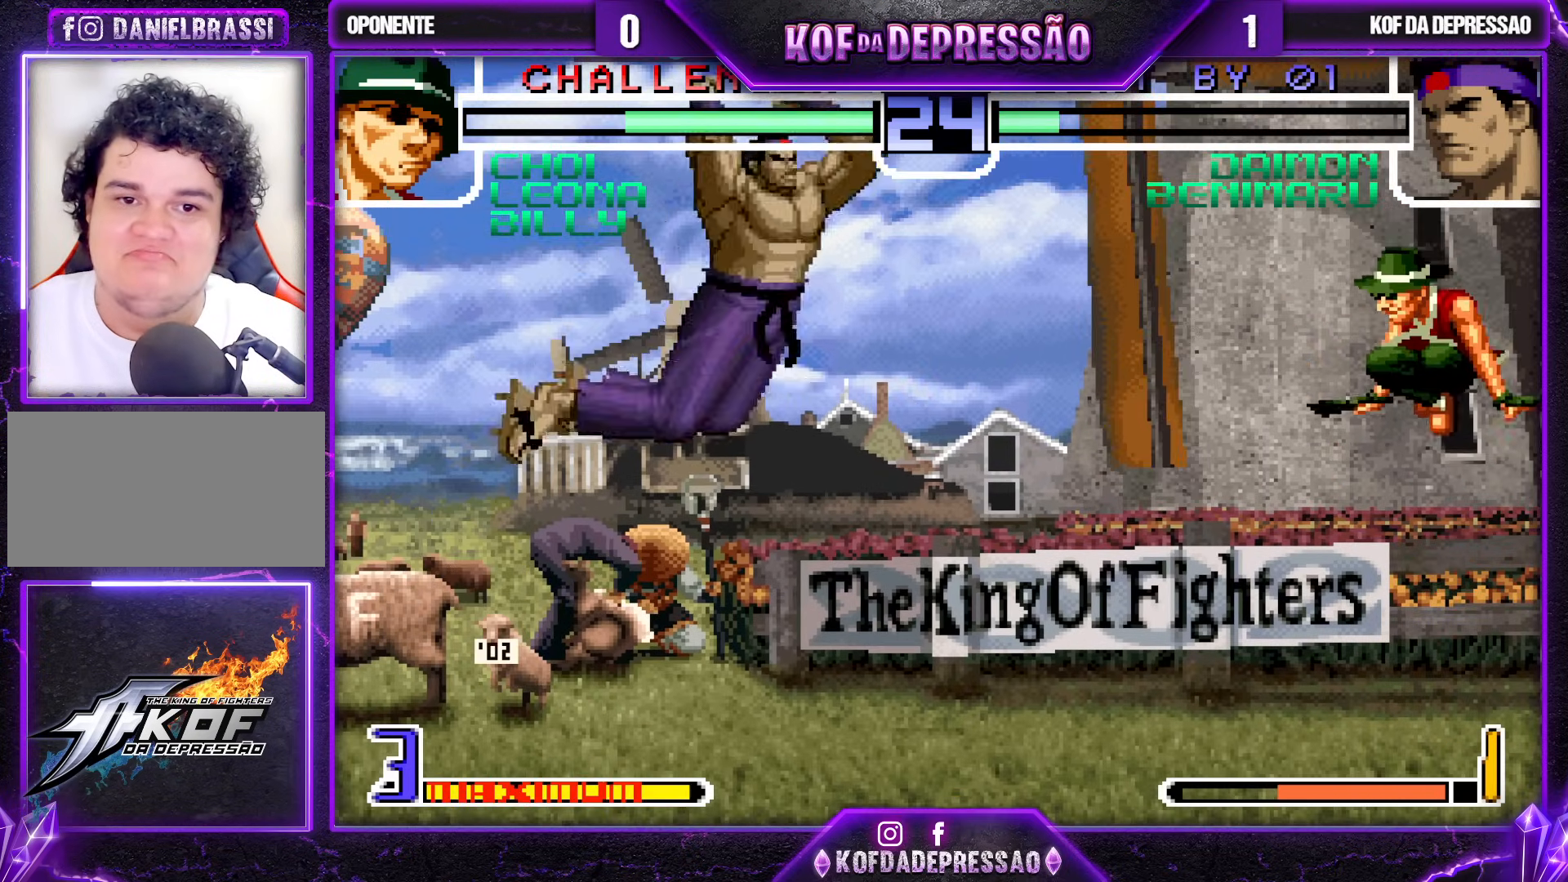
{"buttons": [], "left_stick": "down-right", "events": [[133, "R1", "down"], [133, "left_stick", "down-right"], [250, "R1", "up"]]}
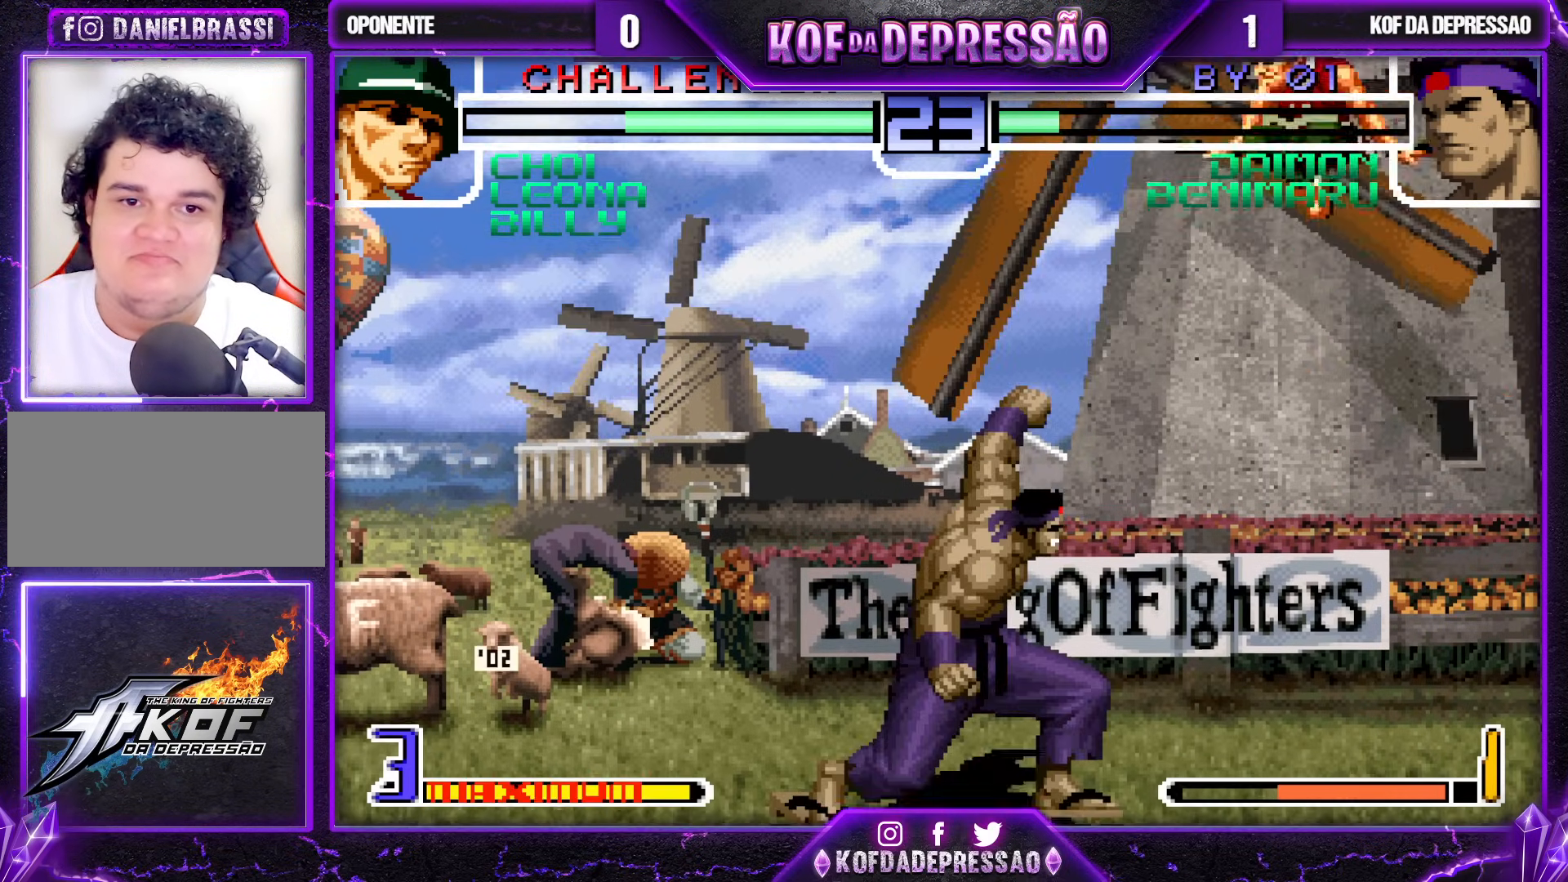
{"buttons": [], "left_stick": "right", "events": [[267, "left_stick", "right"]]}
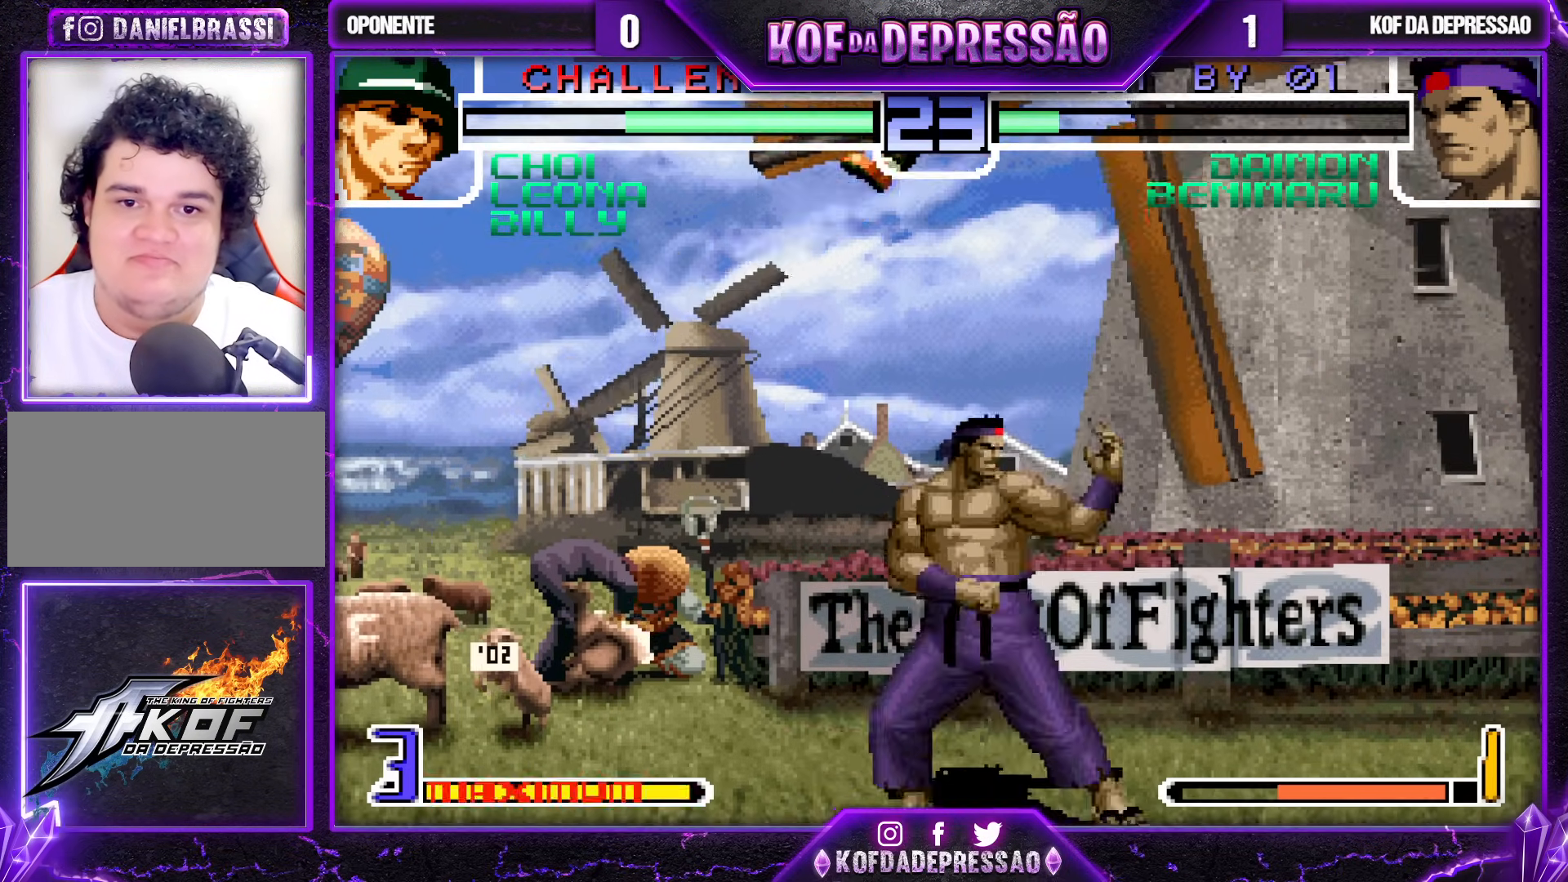
{"buttons": [], "left_stick": "down", "events": [[67, "left_stick", "center"], [117, "left_stick", "left"], [367, "left_stick", "center"], [417, "left_stick", "left"], [483, "left_stick", "down"]]}
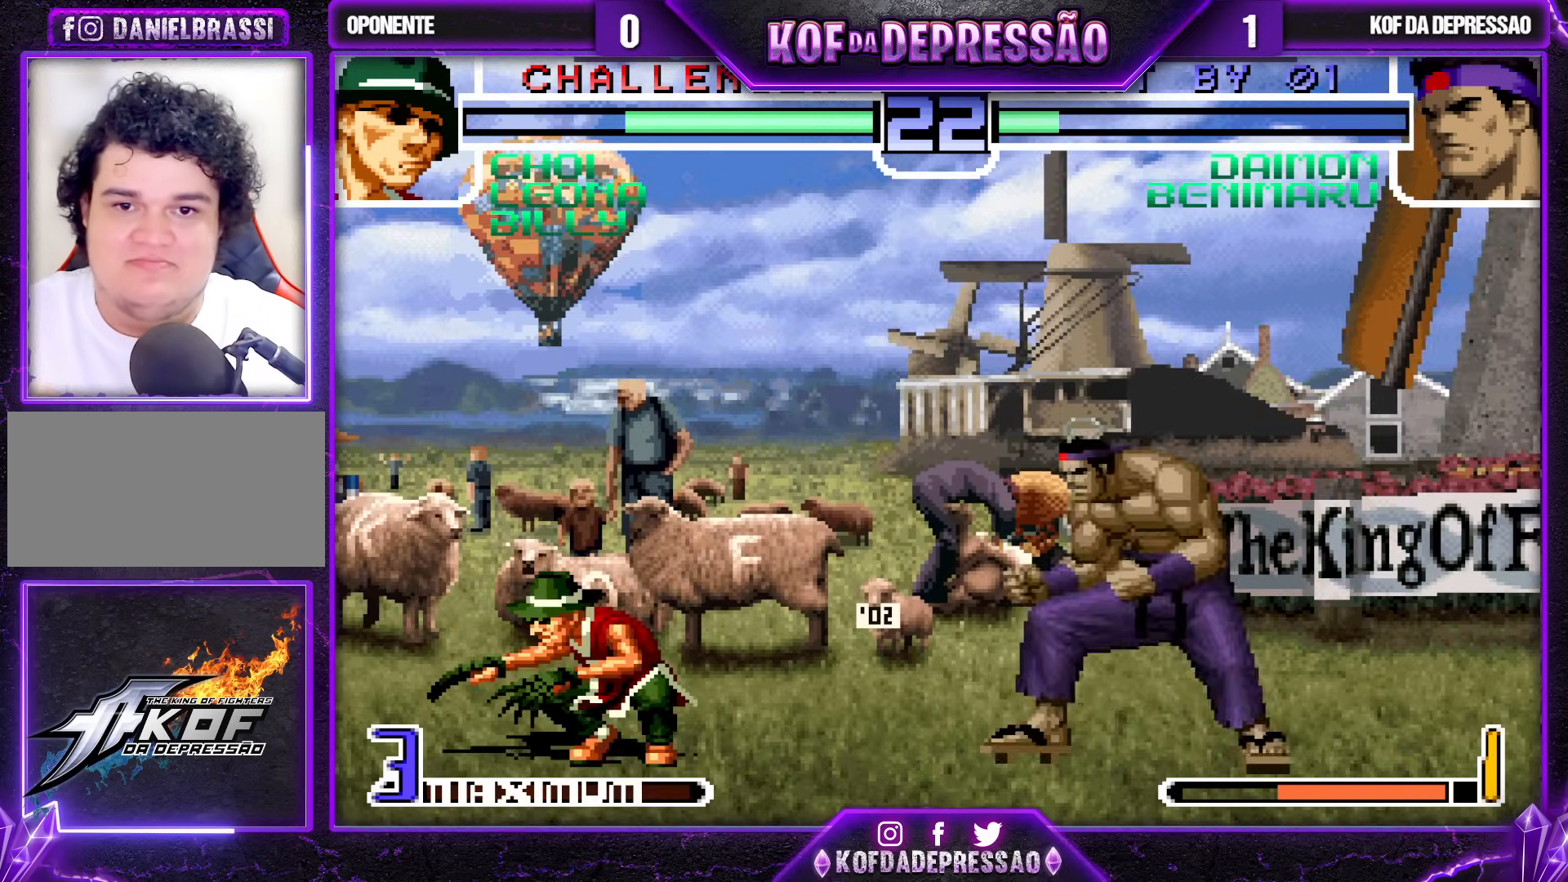
{"buttons": [], "left_stick": "center", "events": [[100, "left_stick", "left"], [200, "R1", "down"], [233, "R1", "up"], [450, "left_stick", "center"]]}